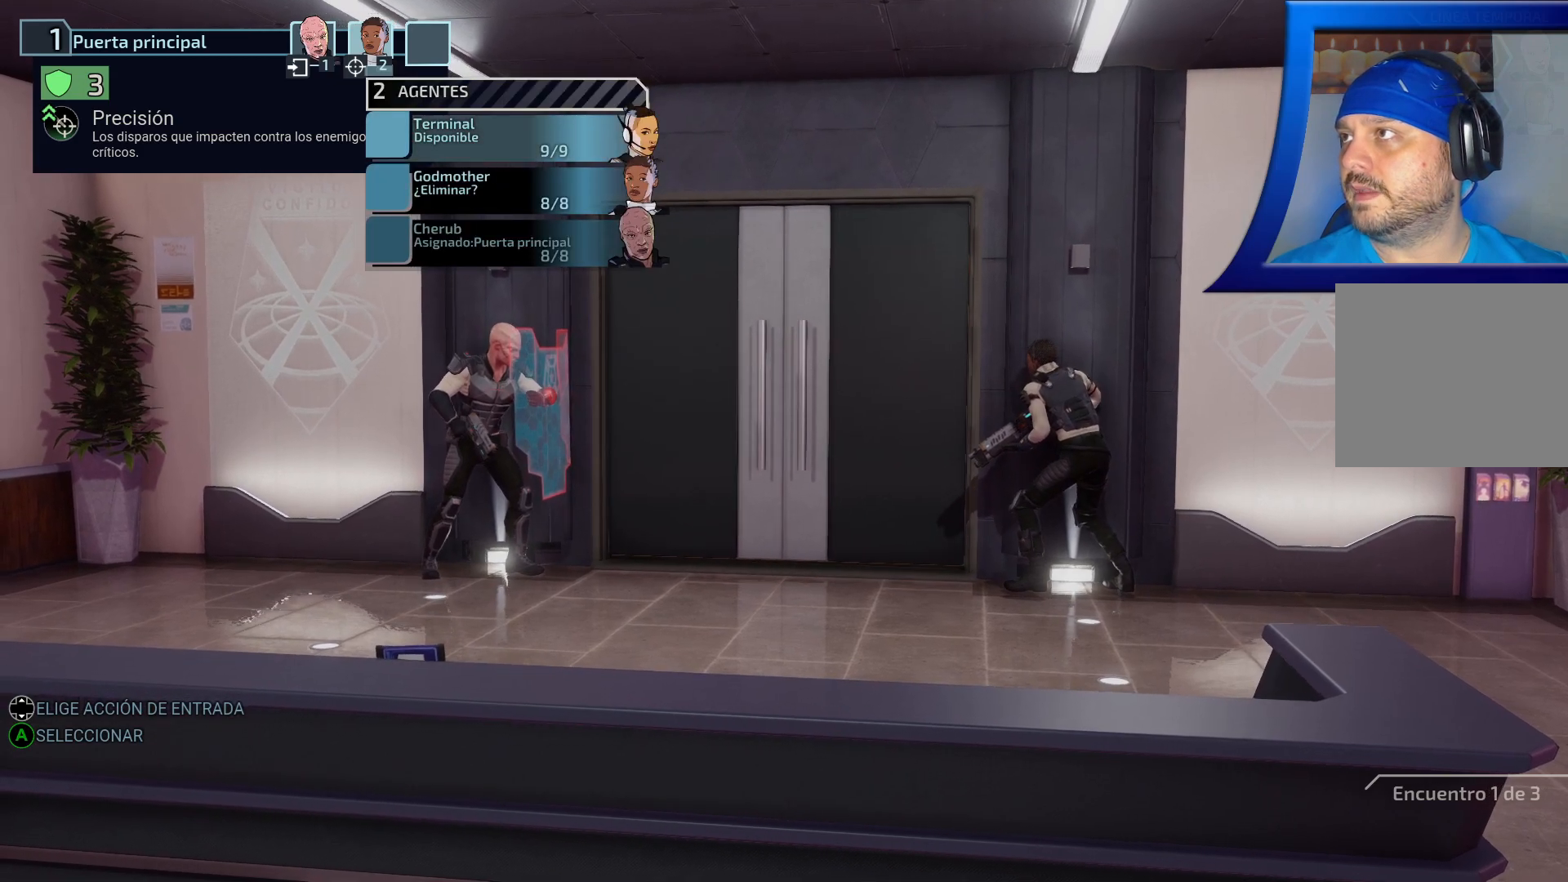
Gameplay with a controller (Xbox layout); each line is a JSON object with the inputs held at the frame after it. "events" lists button and stick changes between this image and that frame as [ms after this image, input, new state], when the widget could be followed in between.
{"buttons": [], "left_stick": "center", "right_stick": "center", "events": []}
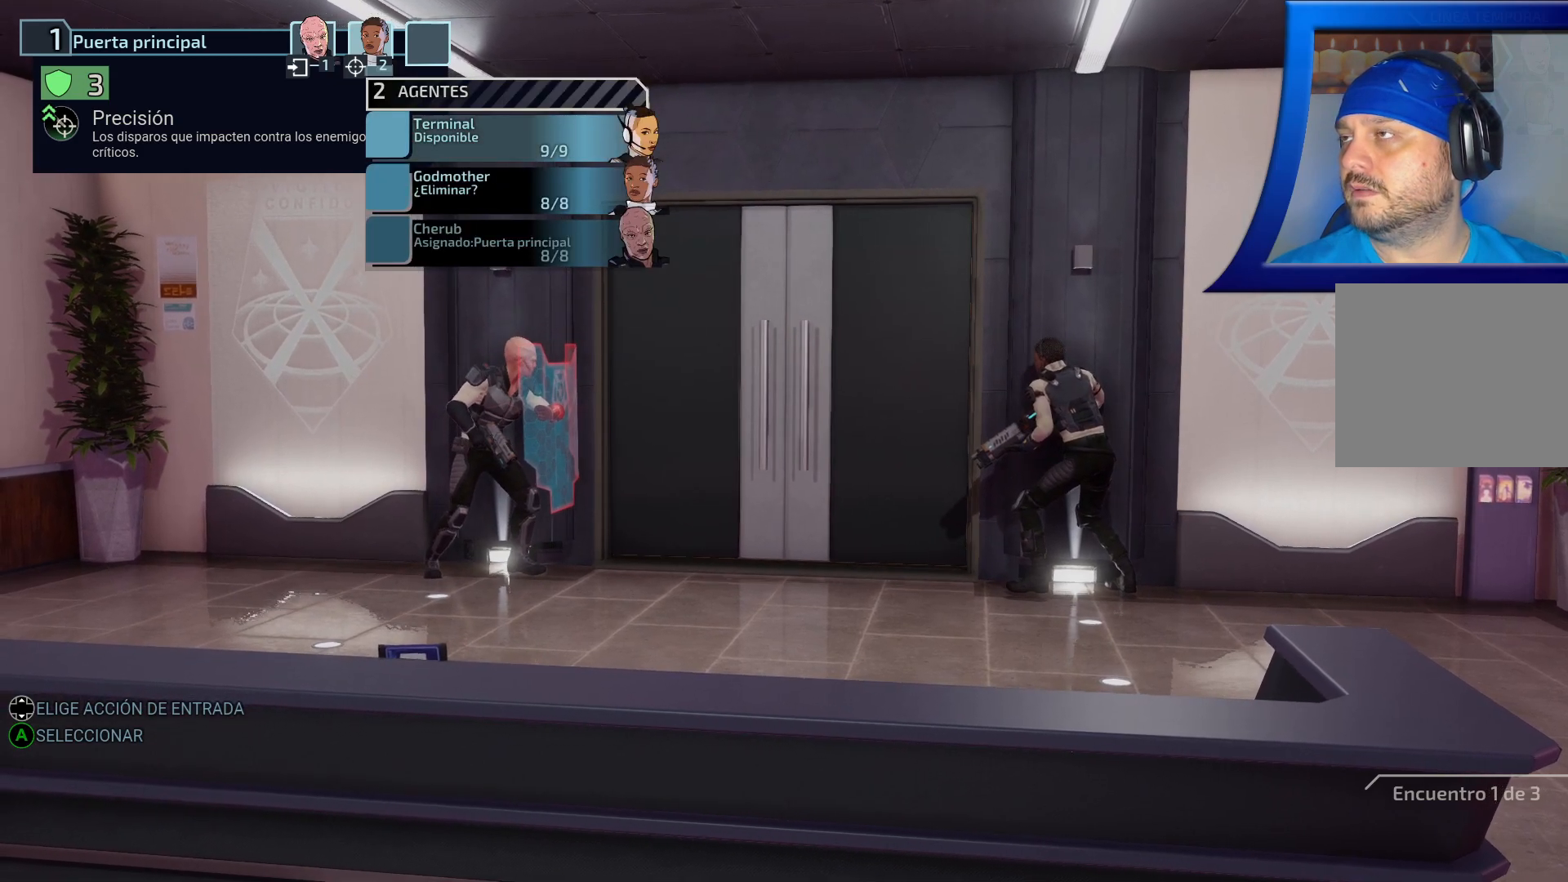
{"buttons": [], "left_stick": "center", "right_stick": "center", "events": []}
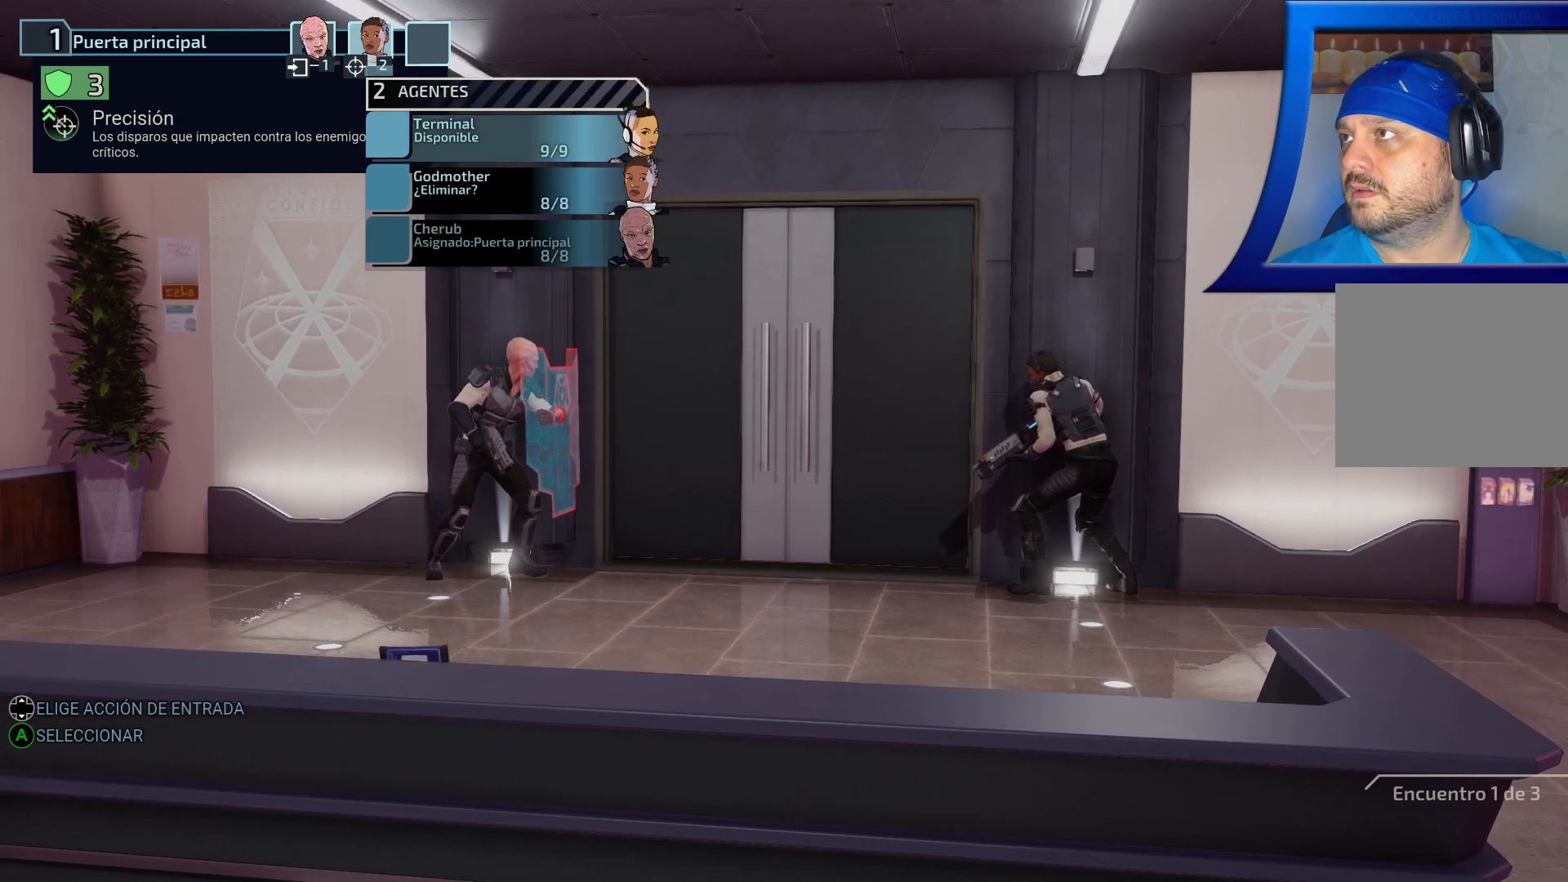
{"buttons": [], "left_stick": "center", "right_stick": "center", "events": []}
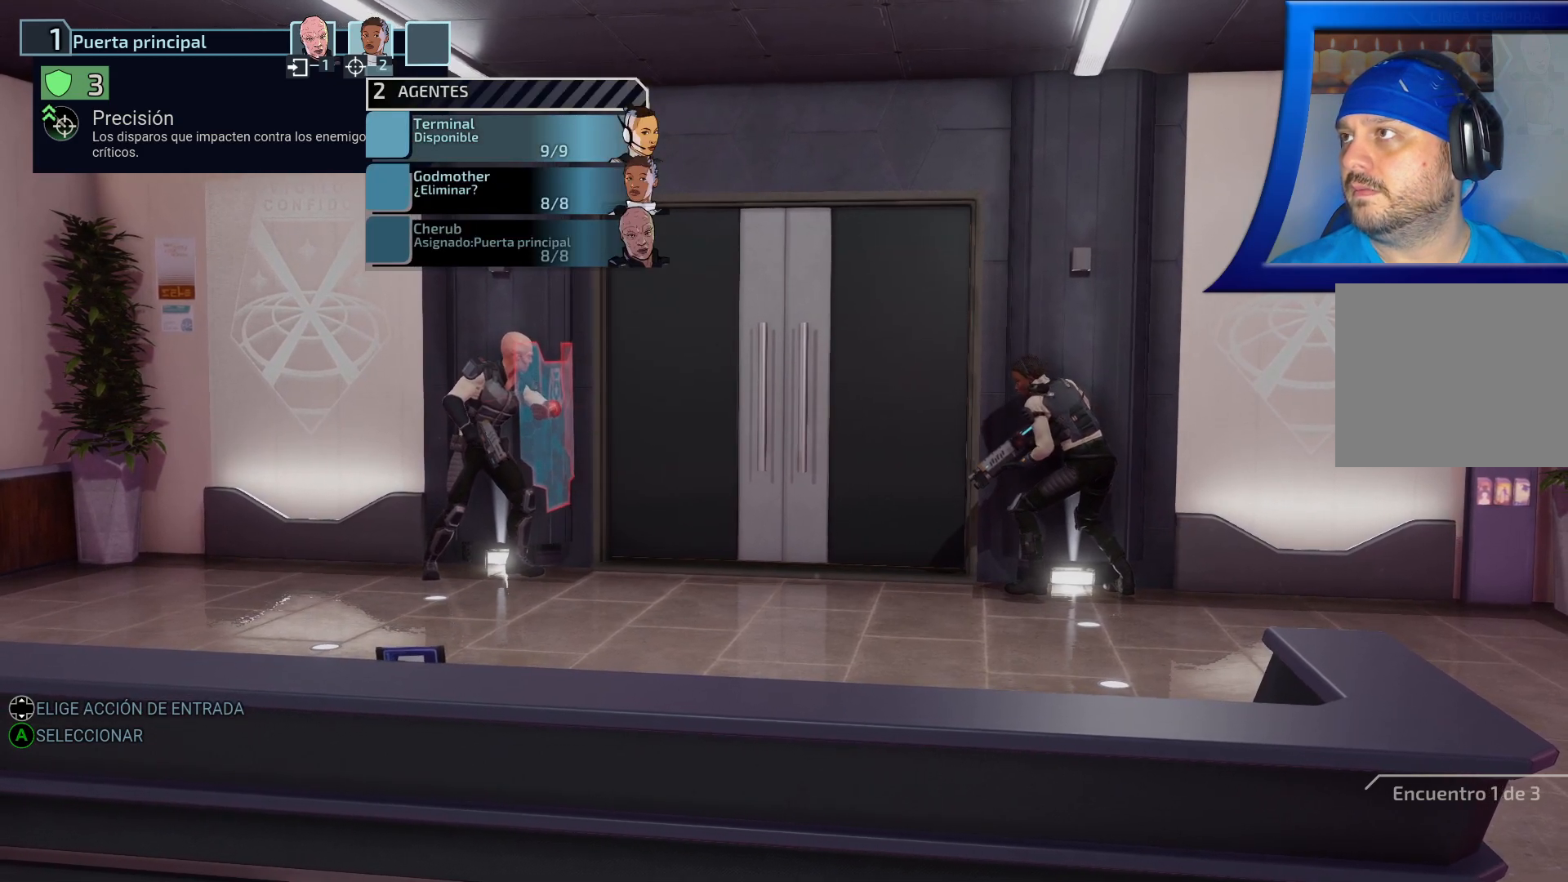
{"buttons": [], "left_stick": "center", "right_stick": "center", "events": []}
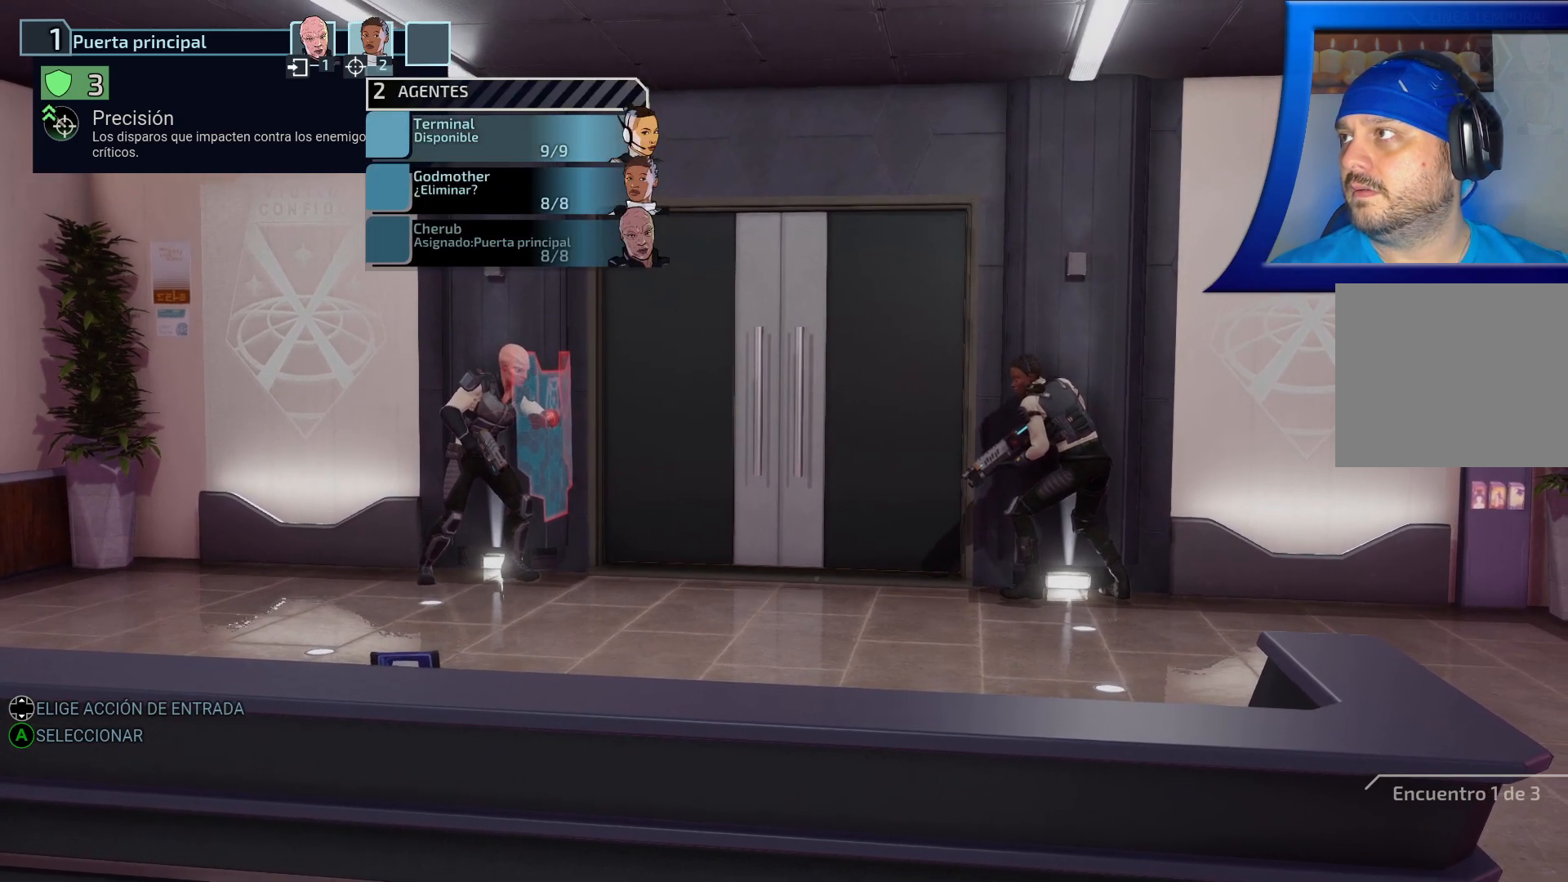
{"buttons": [], "left_stick": "center", "right_stick": "center", "events": []}
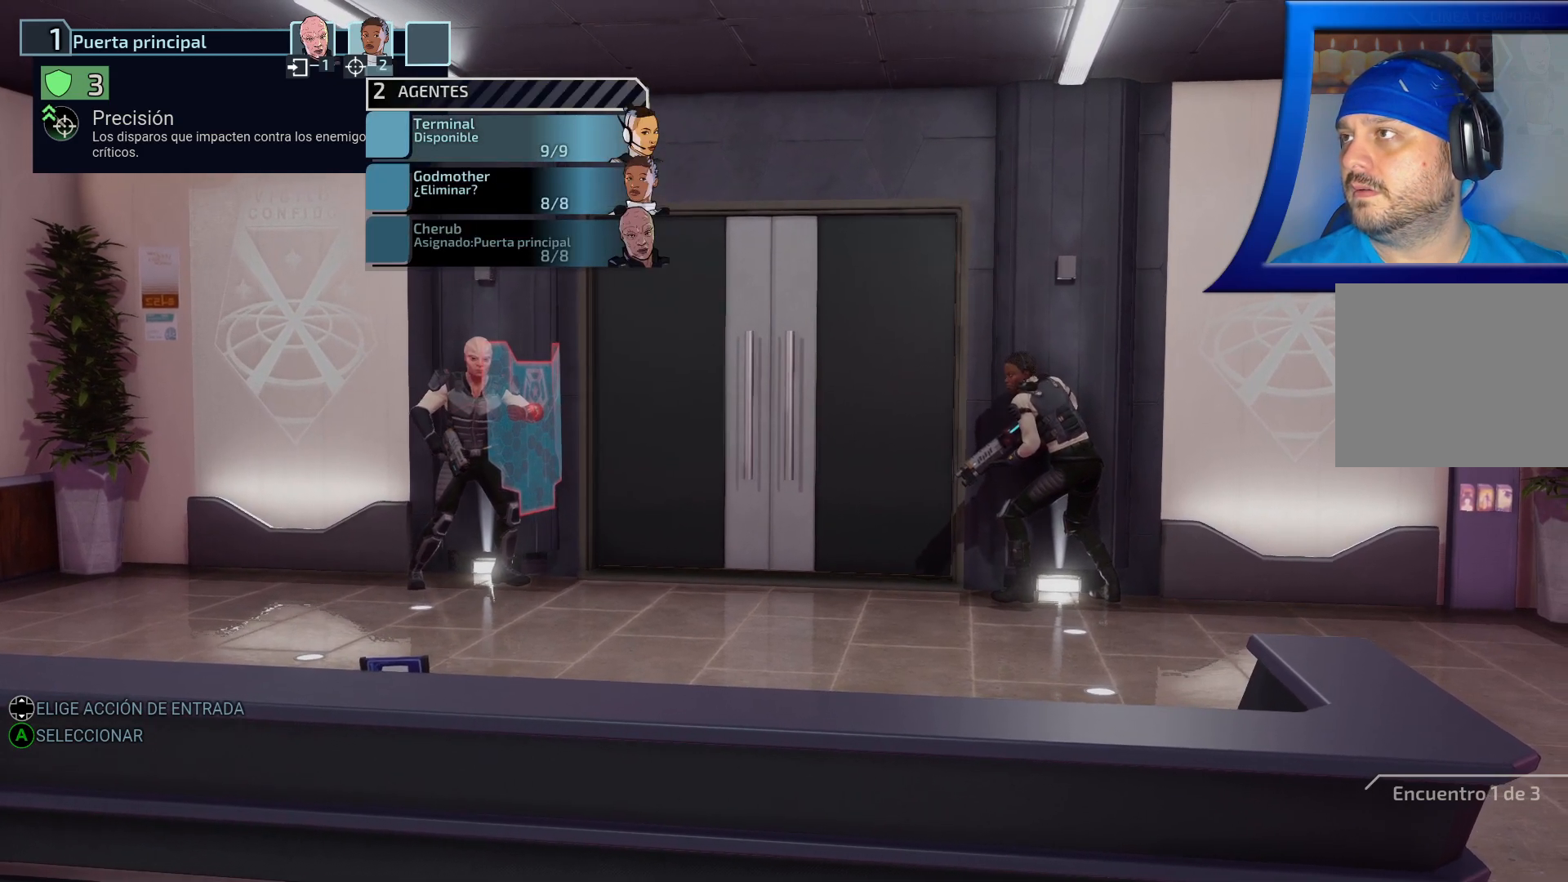
{"buttons": [], "left_stick": "center", "right_stick": "center", "events": []}
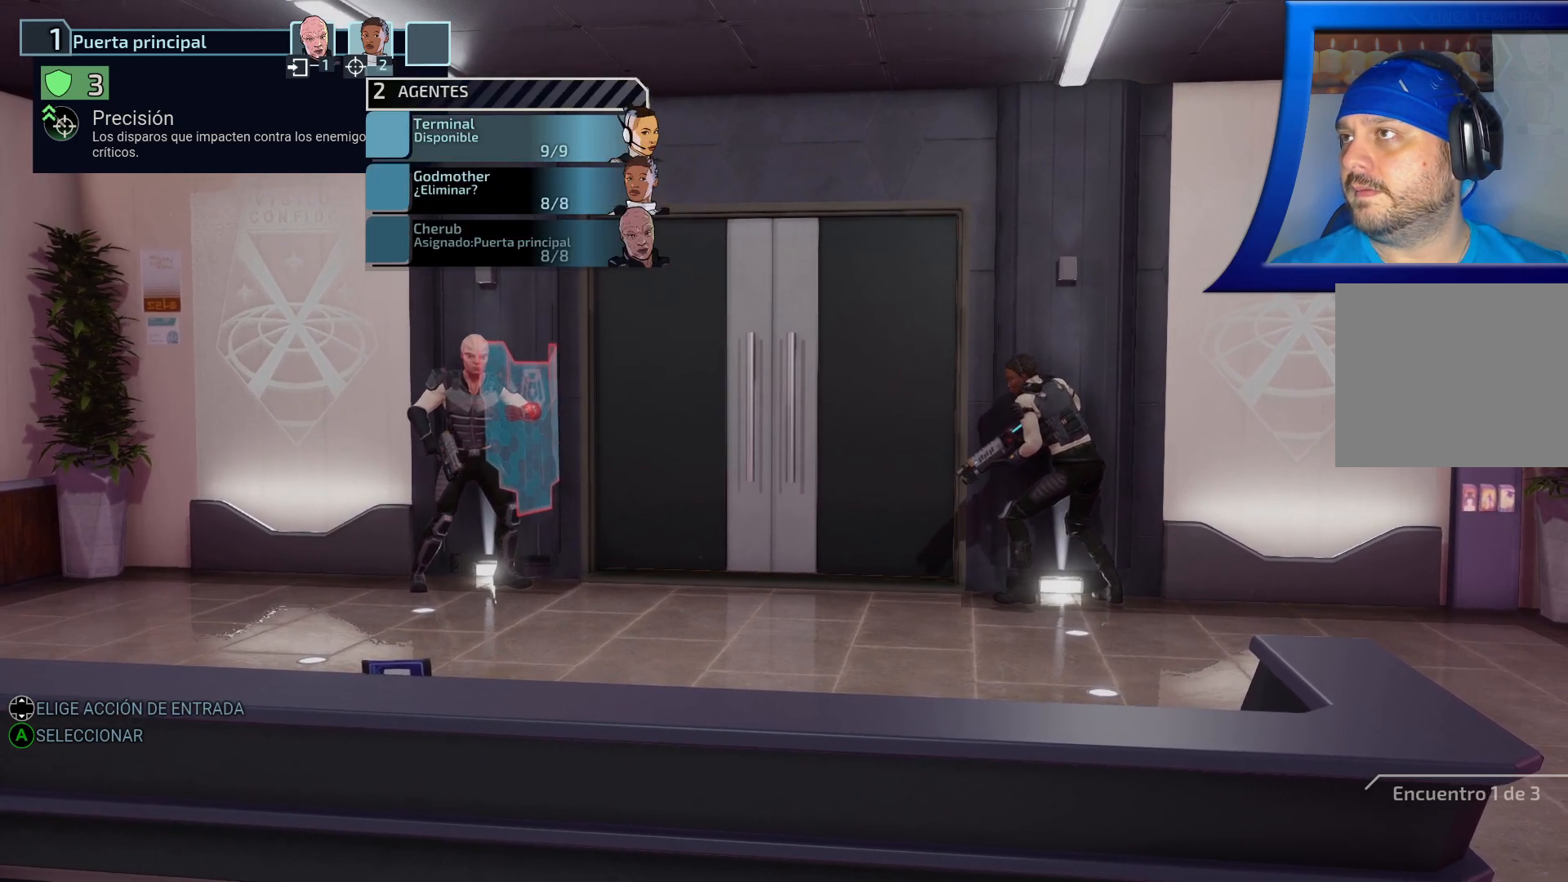
{"buttons": [], "left_stick": "center", "right_stick": "center", "events": []}
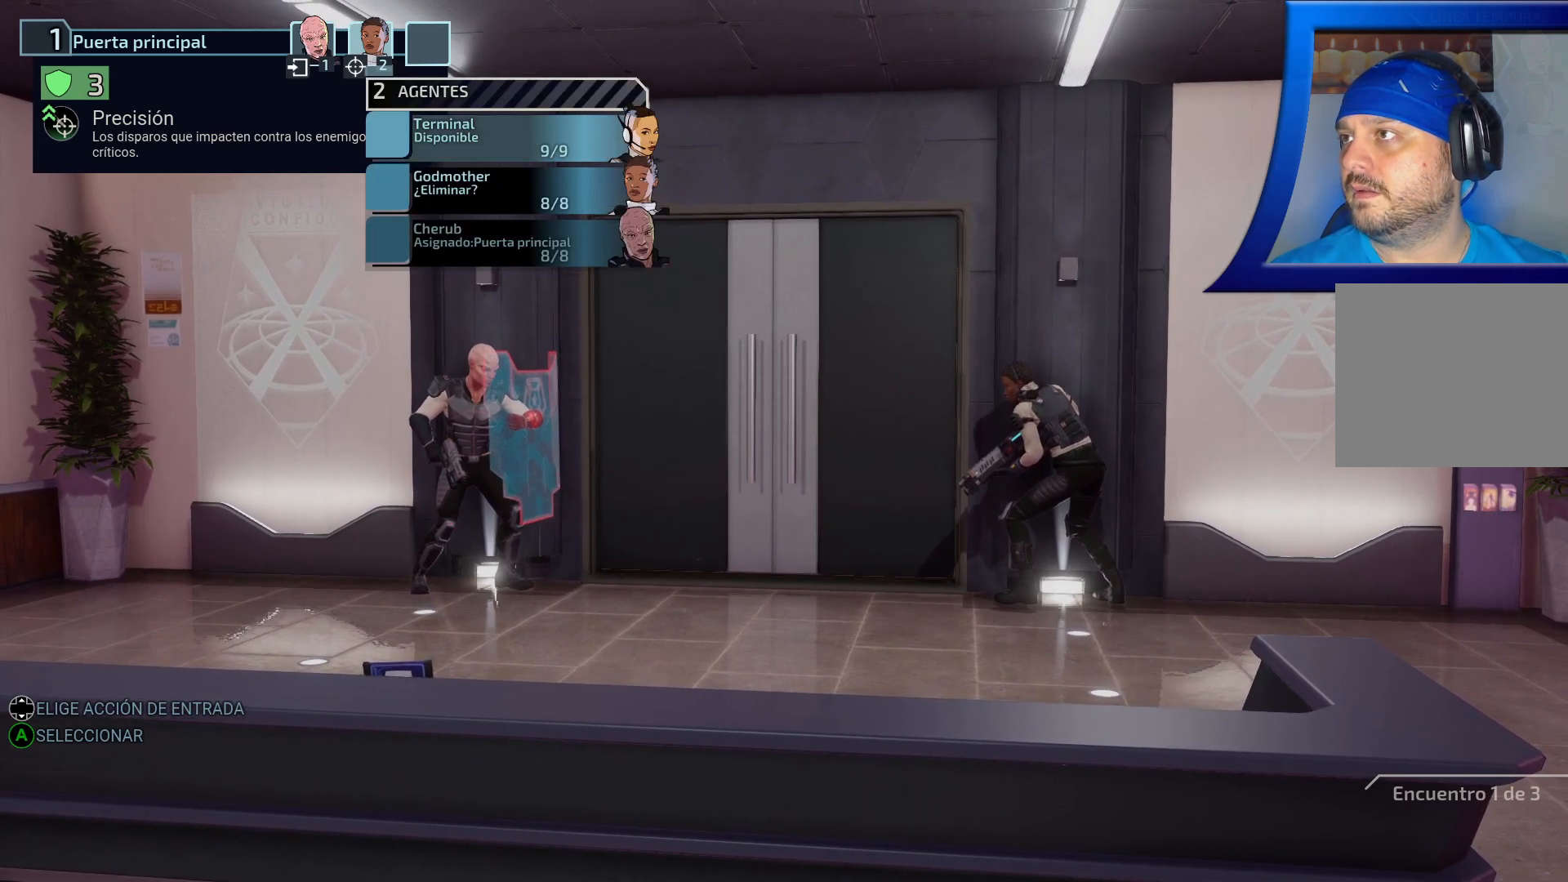
{"buttons": ["A"], "left_stick": "center", "right_stick": "center", "events": [[167, "DPAD_DOWN", "down"], [300, "DPAD_DOWN", "up"], [400, "A", "down"]]}
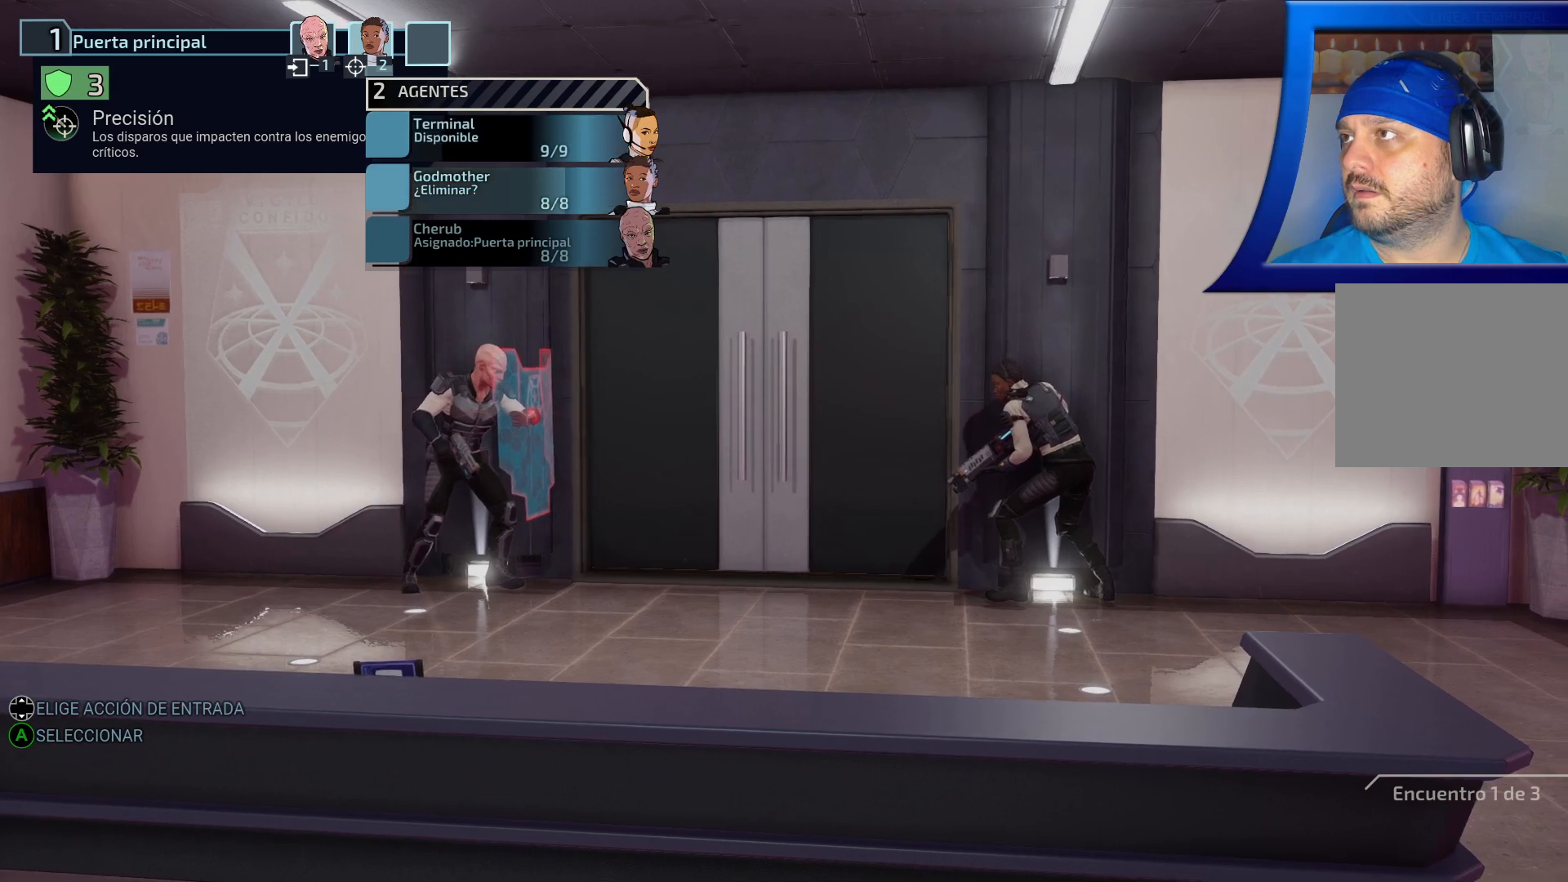
{"buttons": ["DPAD_LEFT"], "left_stick": "center", "right_stick": "center", "events": [[33, "A", "up"], [483, "DPAD_LEFT", "down"]]}
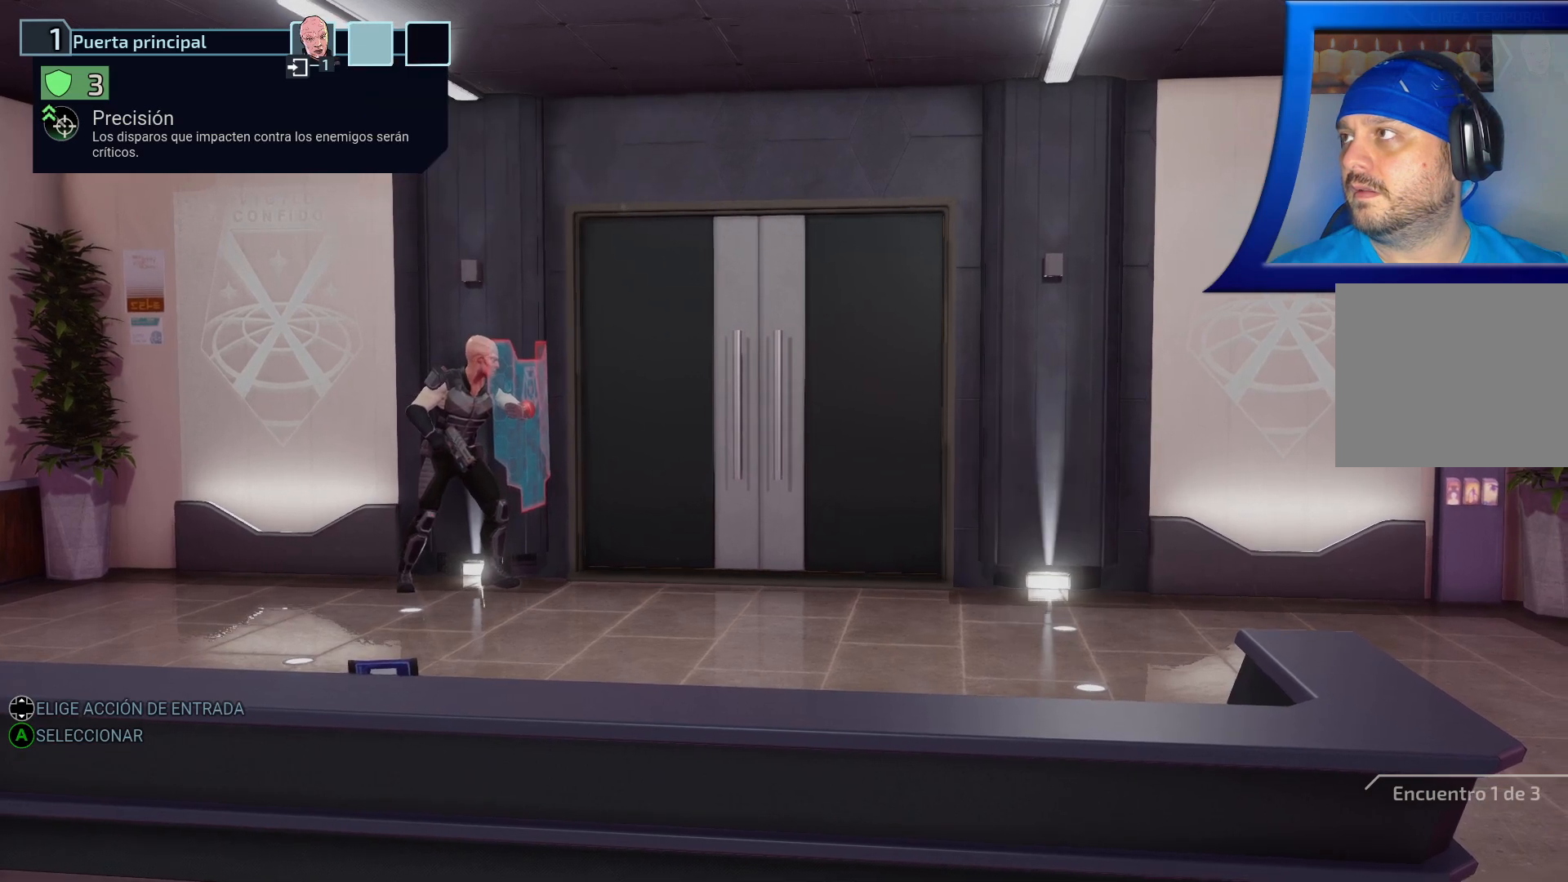
{"buttons": ["A"], "left_stick": "center", "right_stick": "center", "events": [[117, "DPAD_LEFT", "up"], [483, "A", "down"]]}
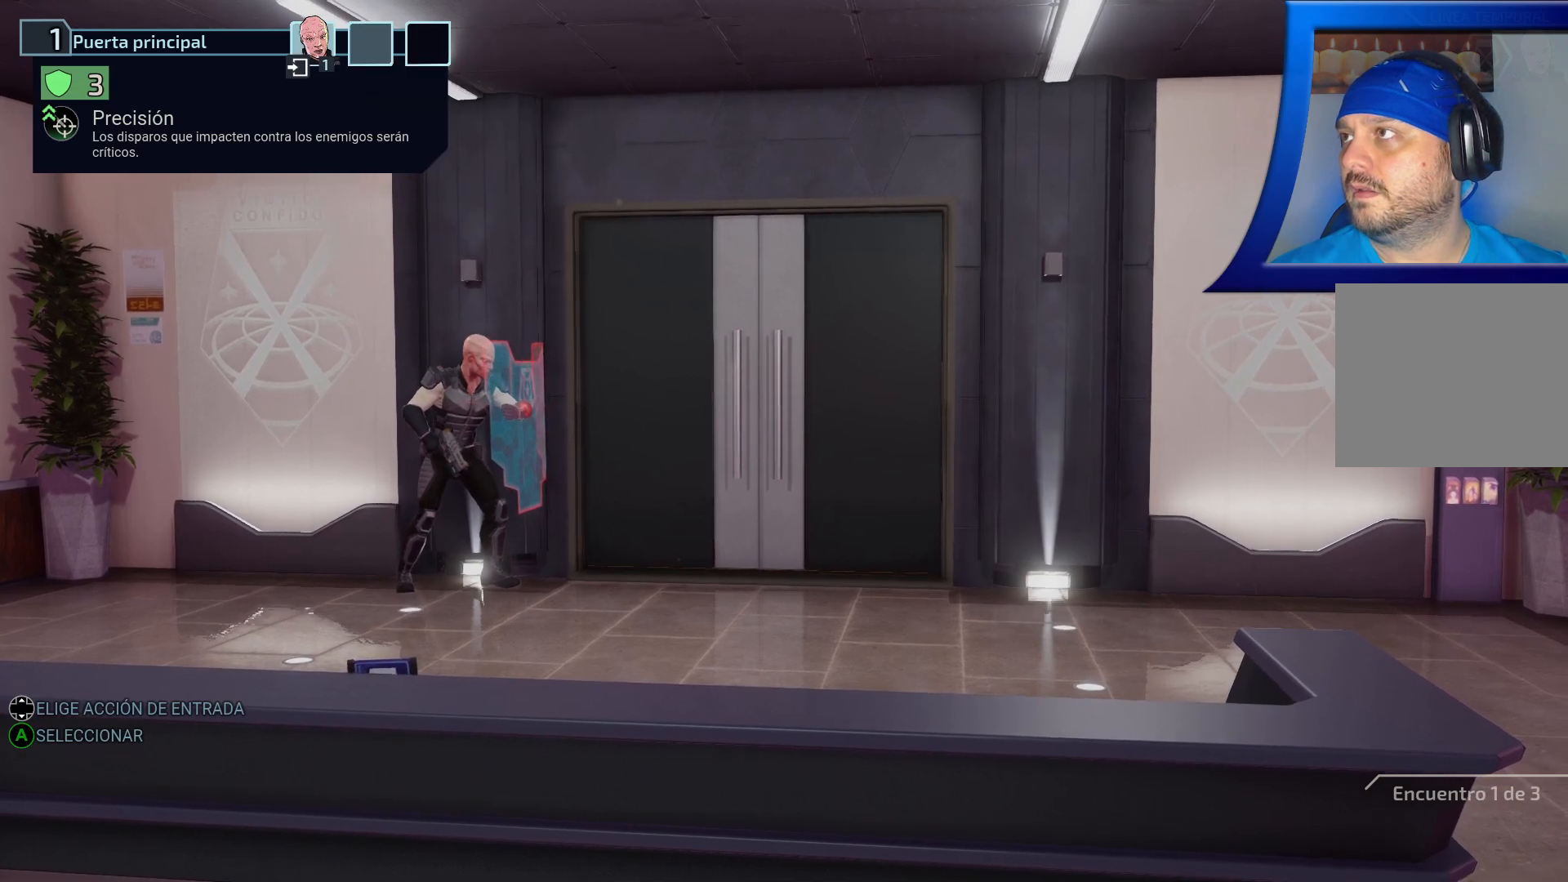
{"buttons": [], "left_stick": "center", "right_stick": "center", "events": [[67, "A", "up"]]}
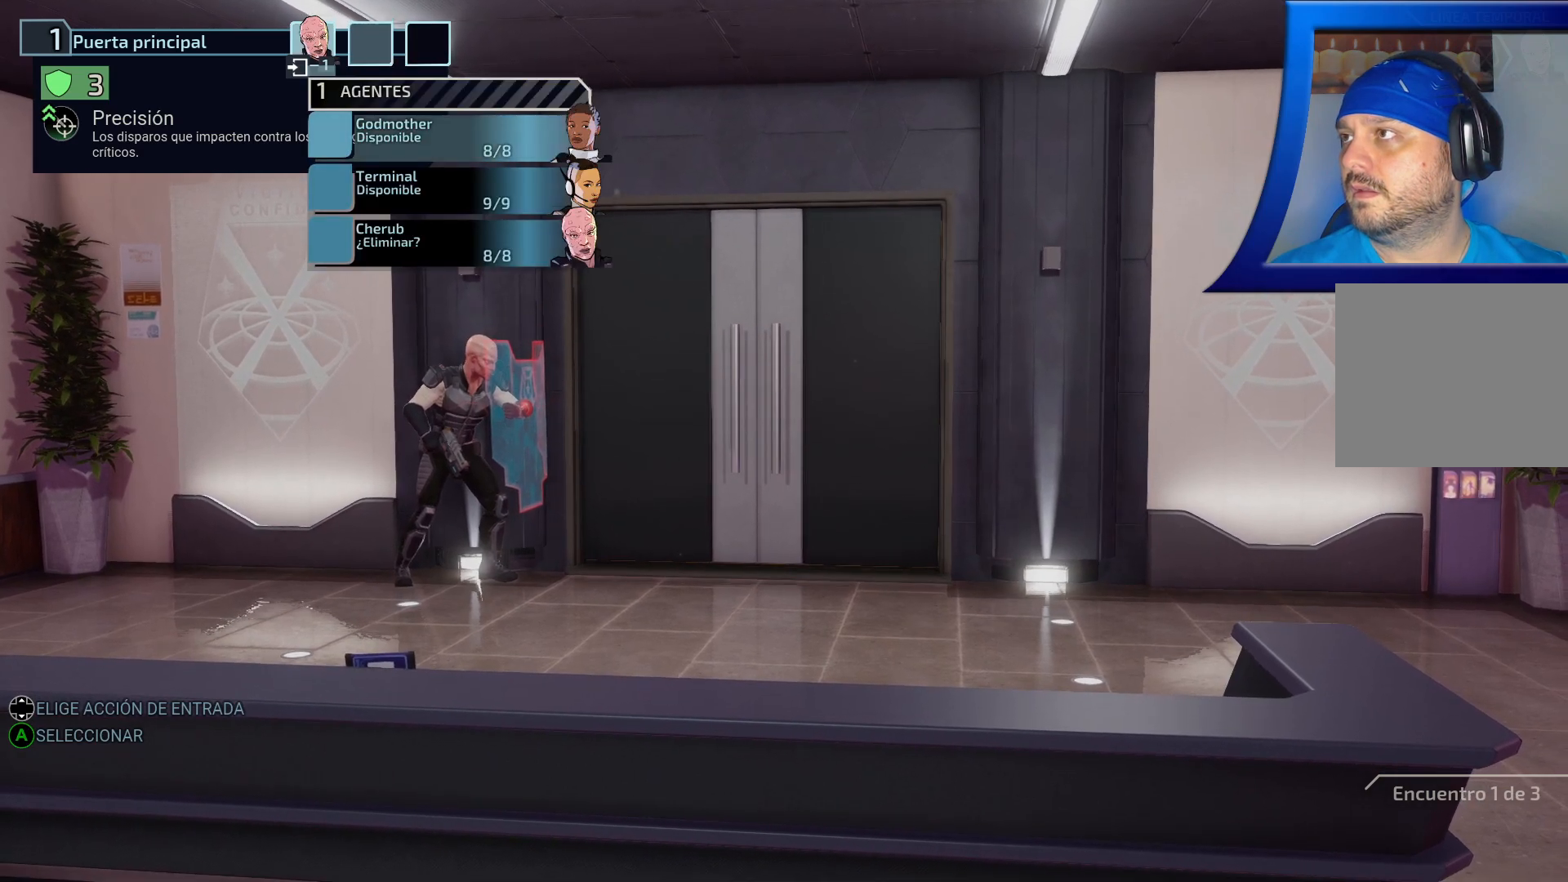
{"buttons": [], "left_stick": "center", "right_stick": "center", "events": []}
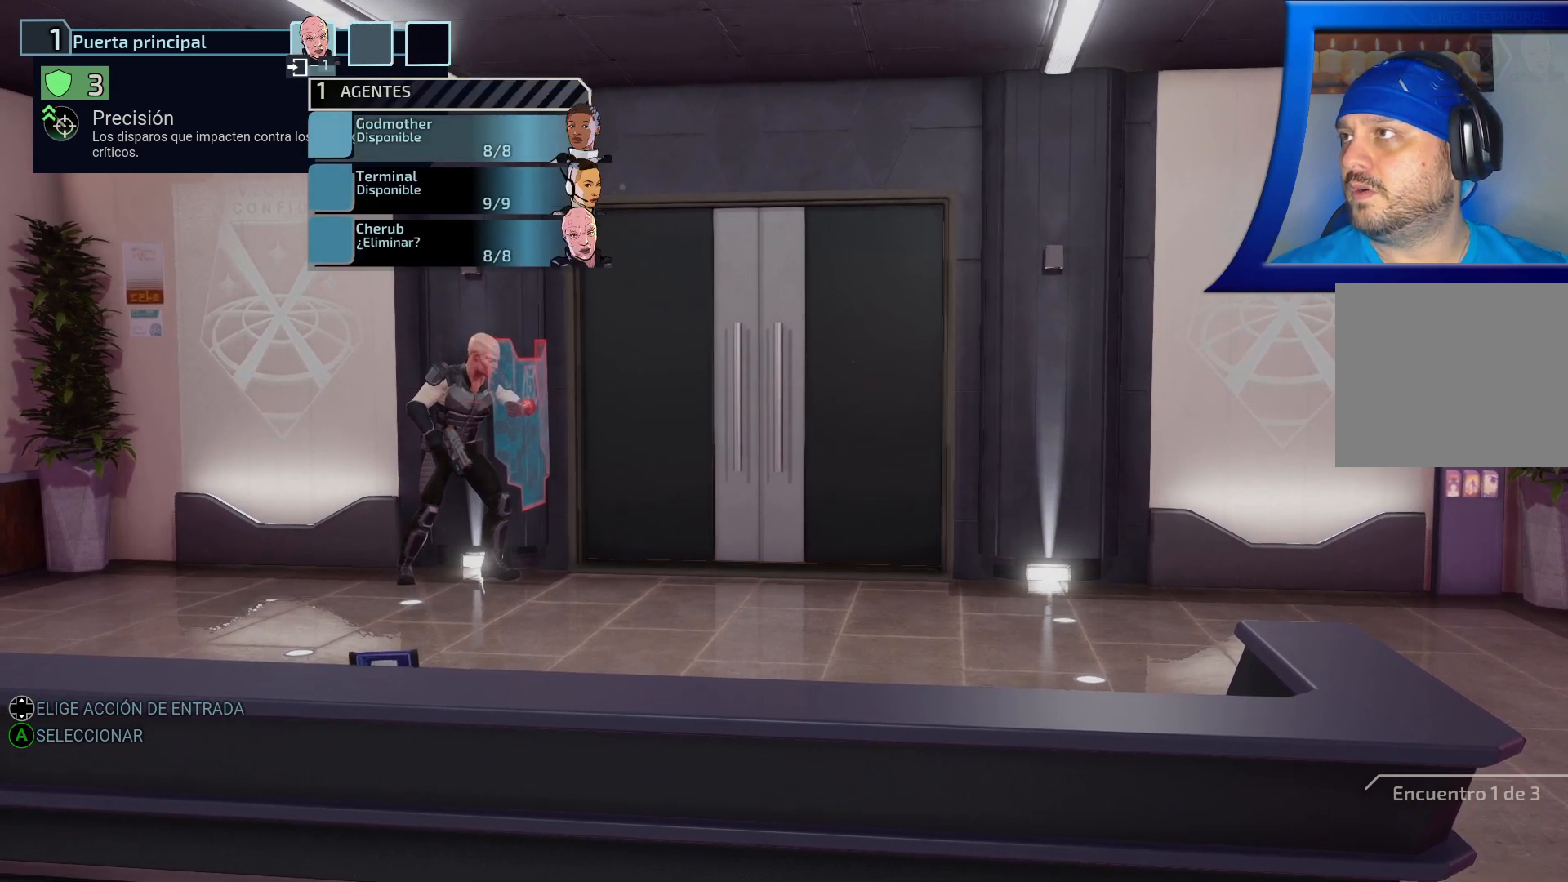
{"buttons": [], "left_stick": "center", "right_stick": "center", "events": [[283, "A", "down"], [400, "A", "up"]]}
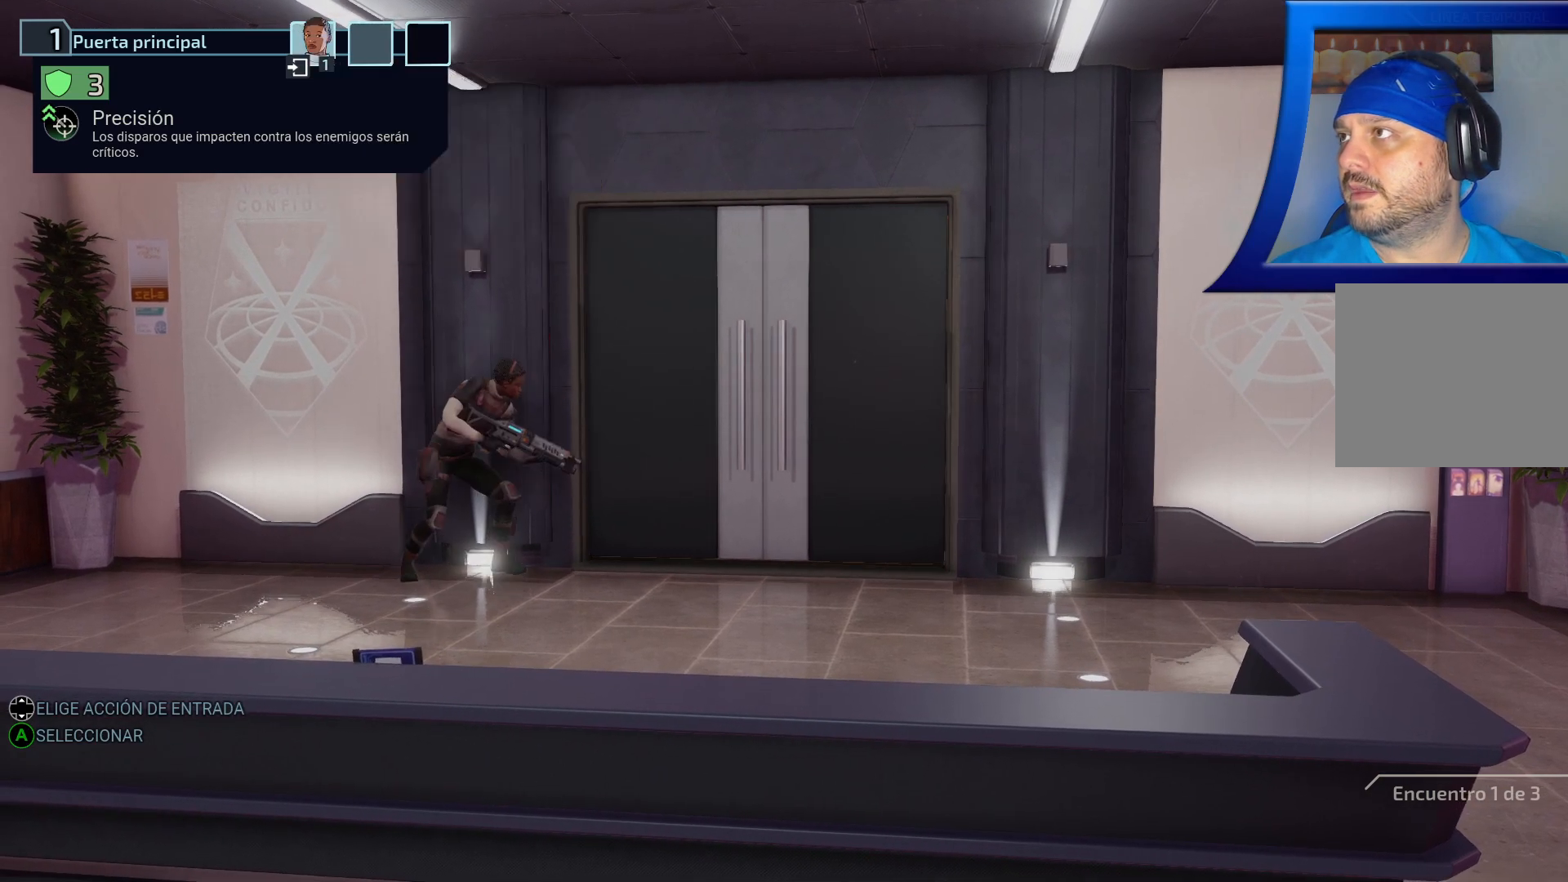
{"buttons": [], "left_stick": "center", "right_stick": "center", "events": []}
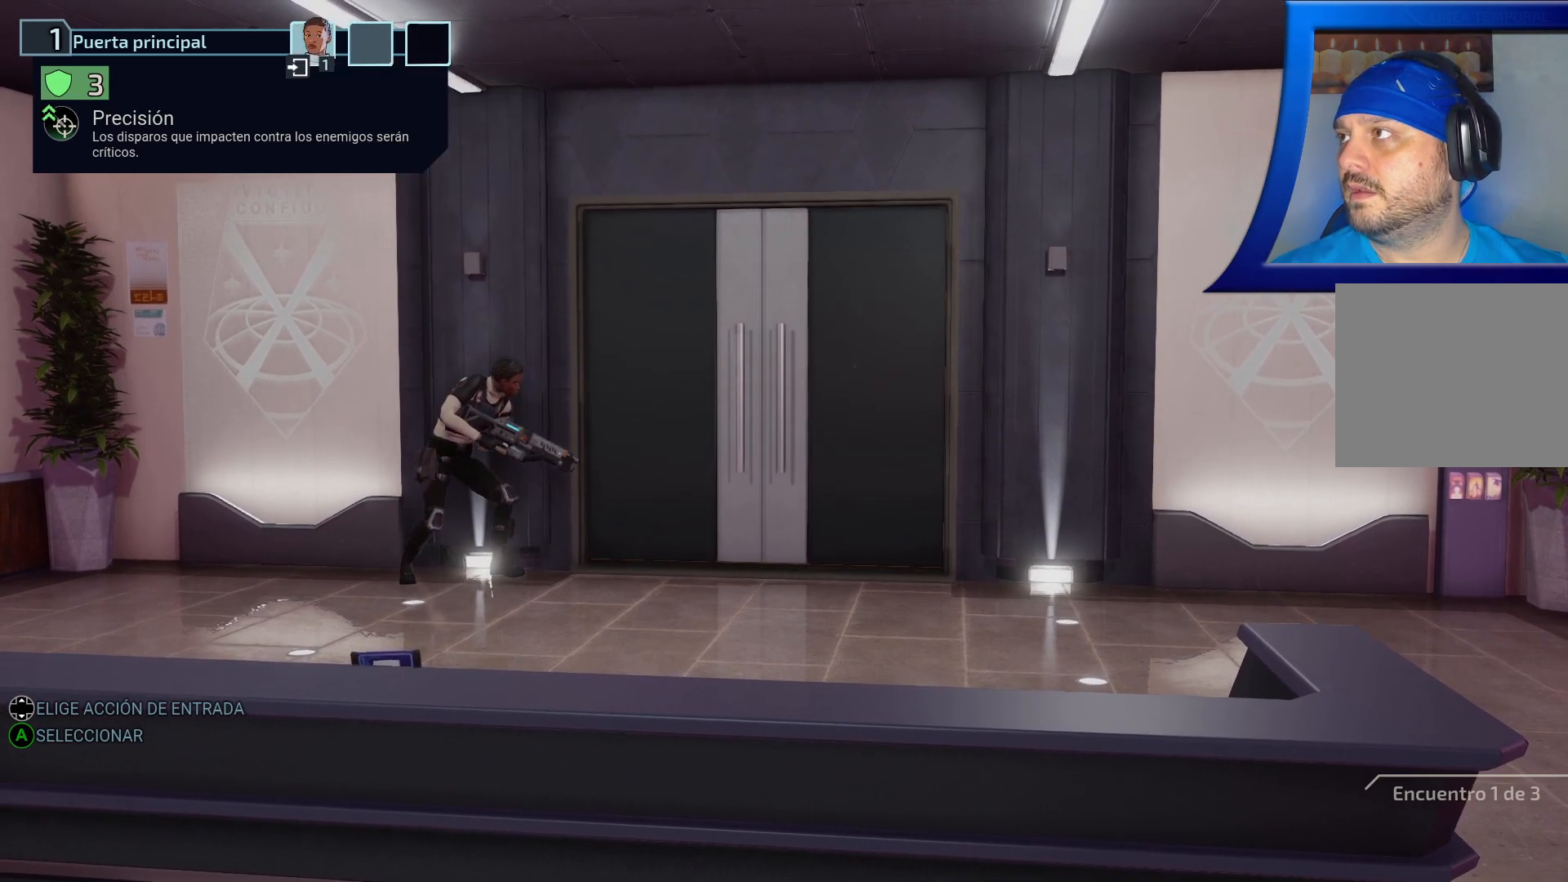
{"buttons": [], "left_stick": "center", "right_stick": "center", "events": []}
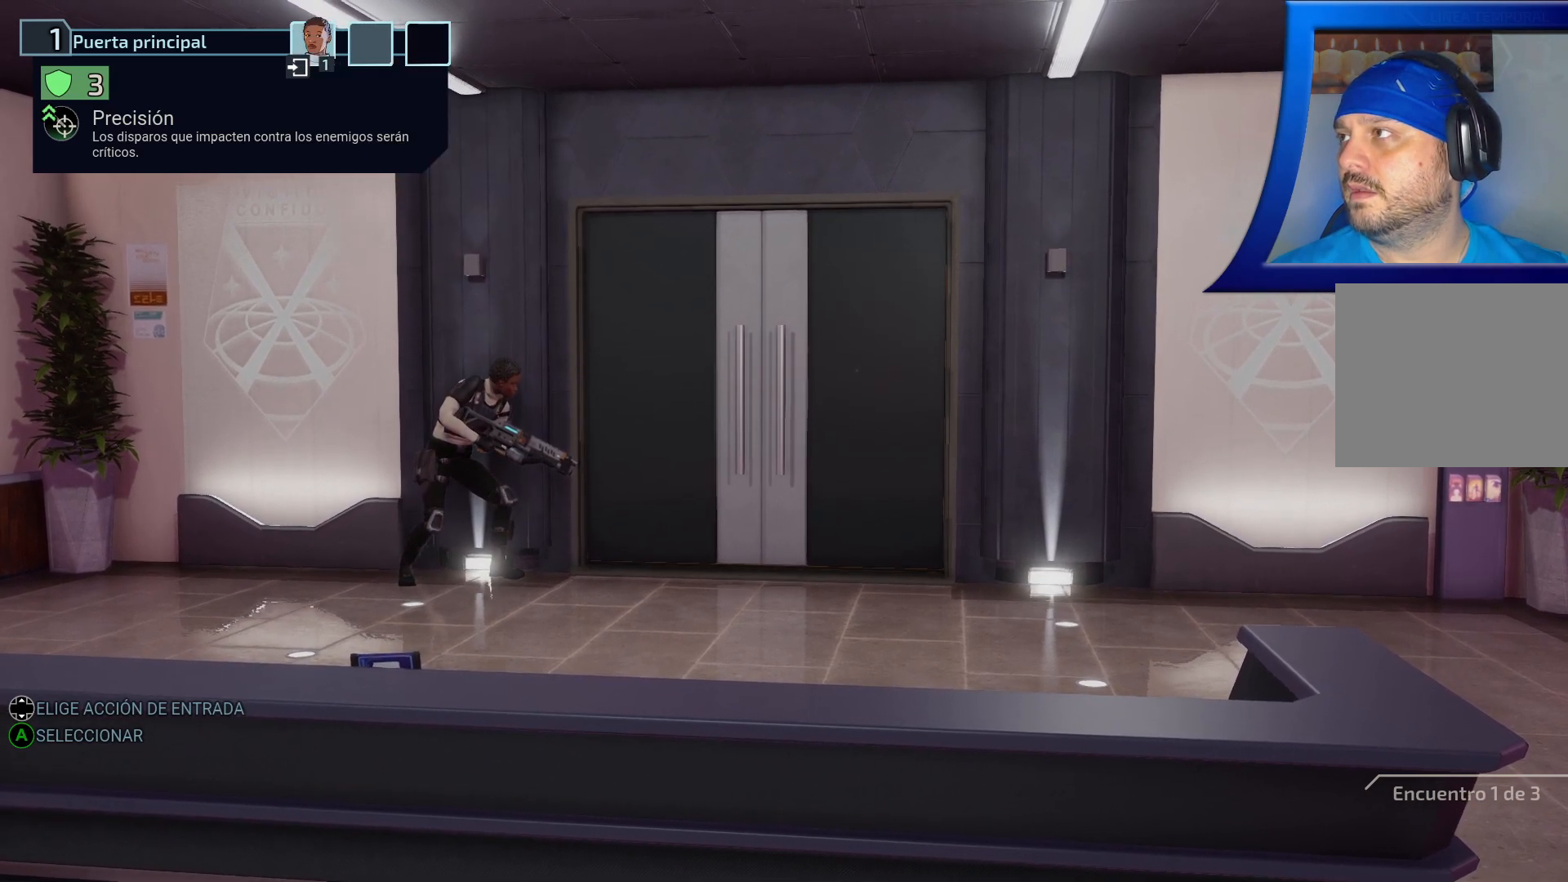
{"buttons": [], "left_stick": "center", "right_stick": "center", "events": [[267, "A", "down"], [383, "A", "up"]]}
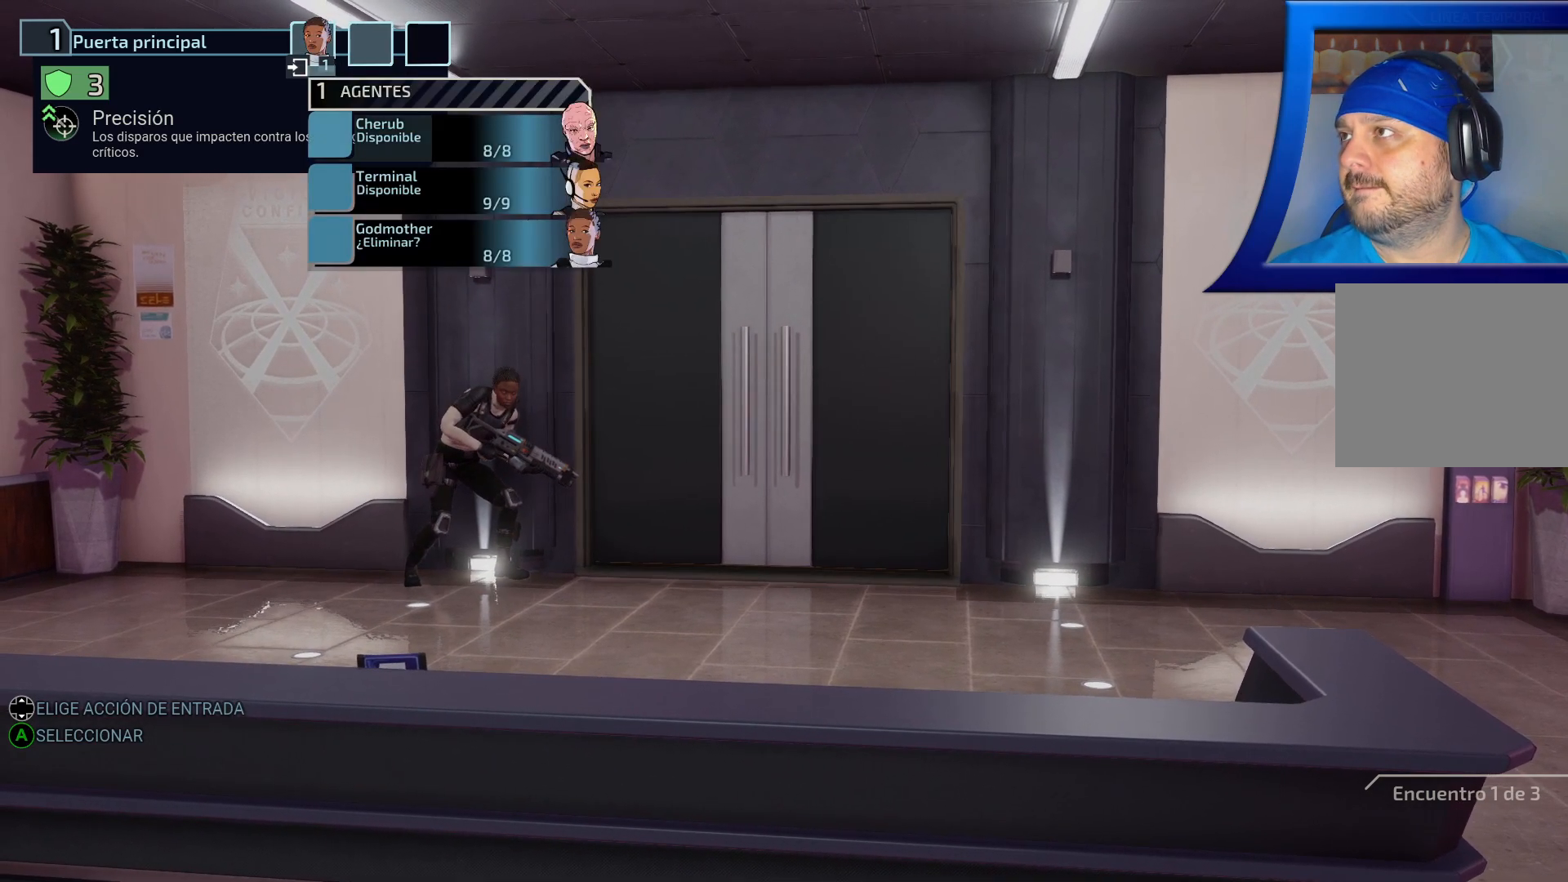
{"buttons": [], "left_stick": "center", "right_stick": "center", "events": []}
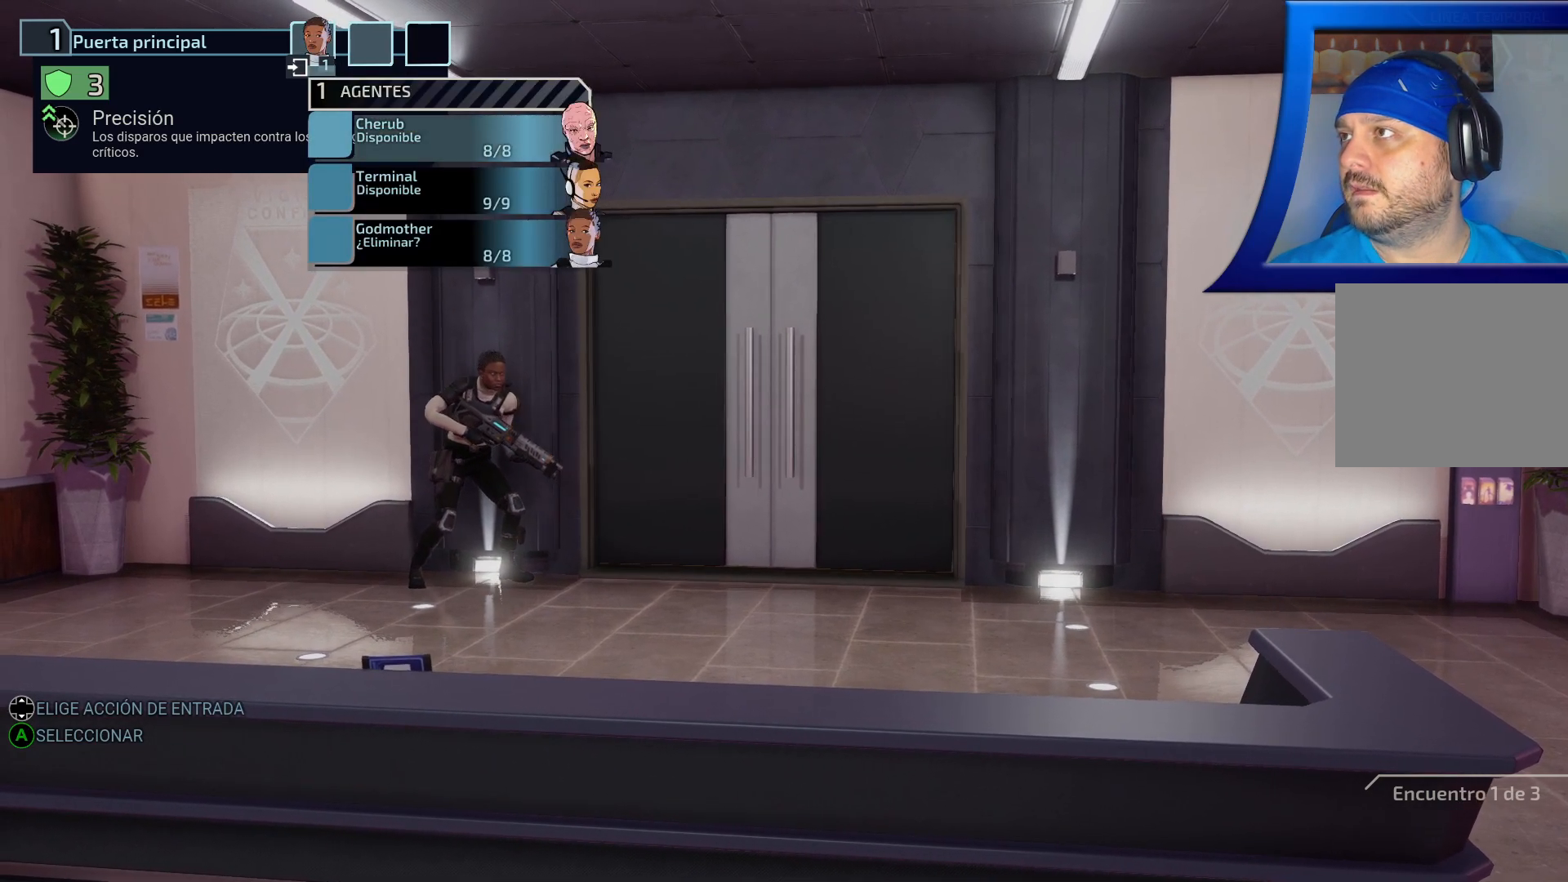
{"buttons": ["DPAD_RIGHT"], "left_stick": "center", "right_stick": "center", "events": [[83, "B", "down"], [217, "B", "up"], [417, "DPAD_RIGHT", "down"]]}
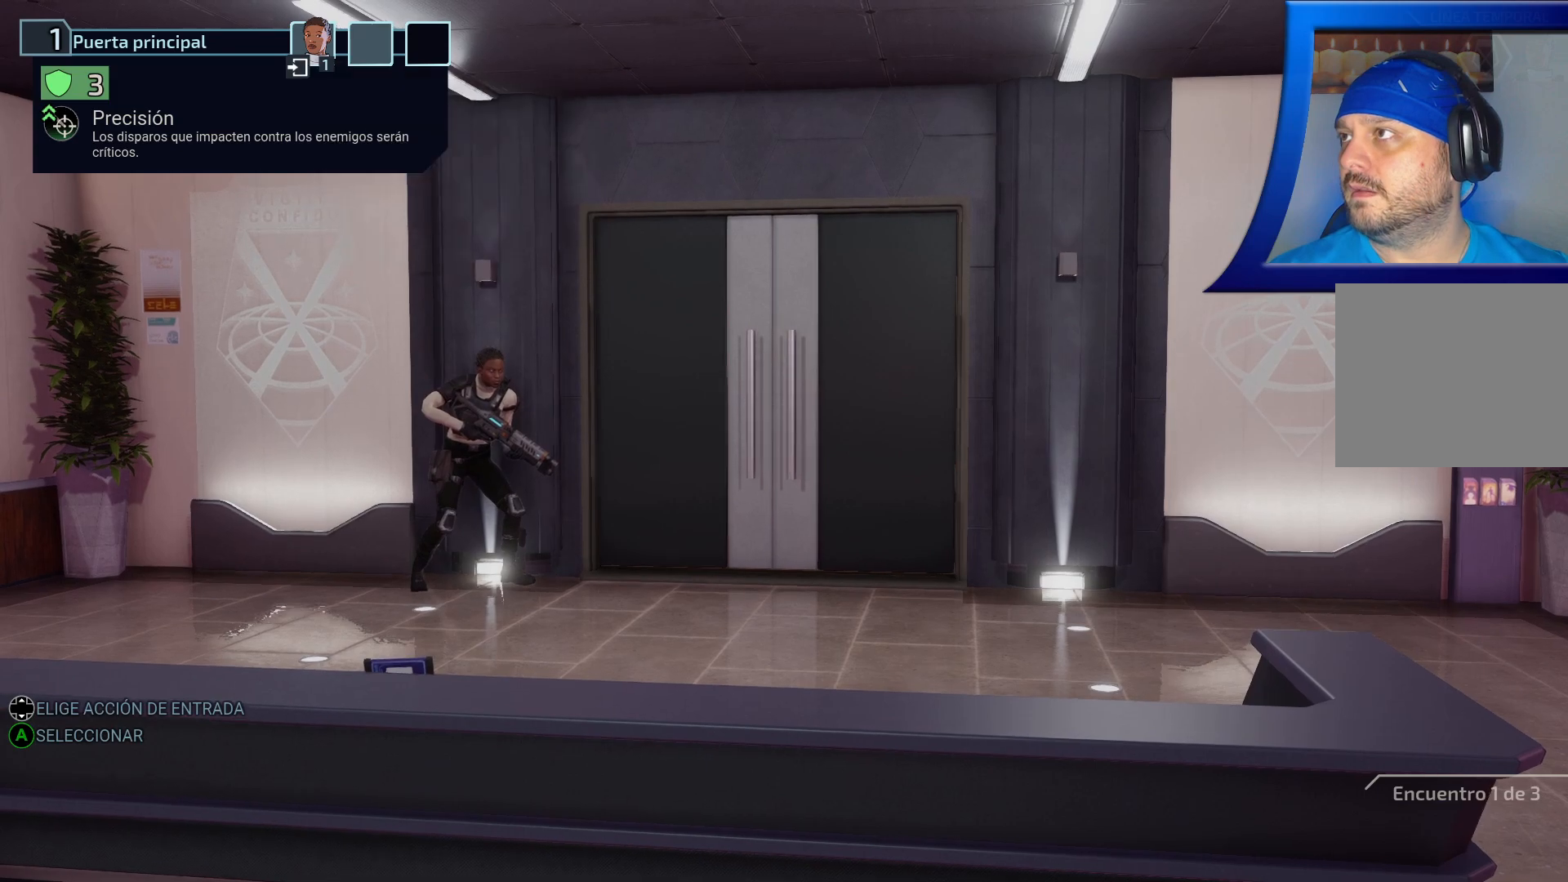
{"buttons": [], "left_stick": "center", "right_stick": "center", "events": [[50, "DPAD_RIGHT", "up"], [200, "A", "down"], [317, "A", "up"]]}
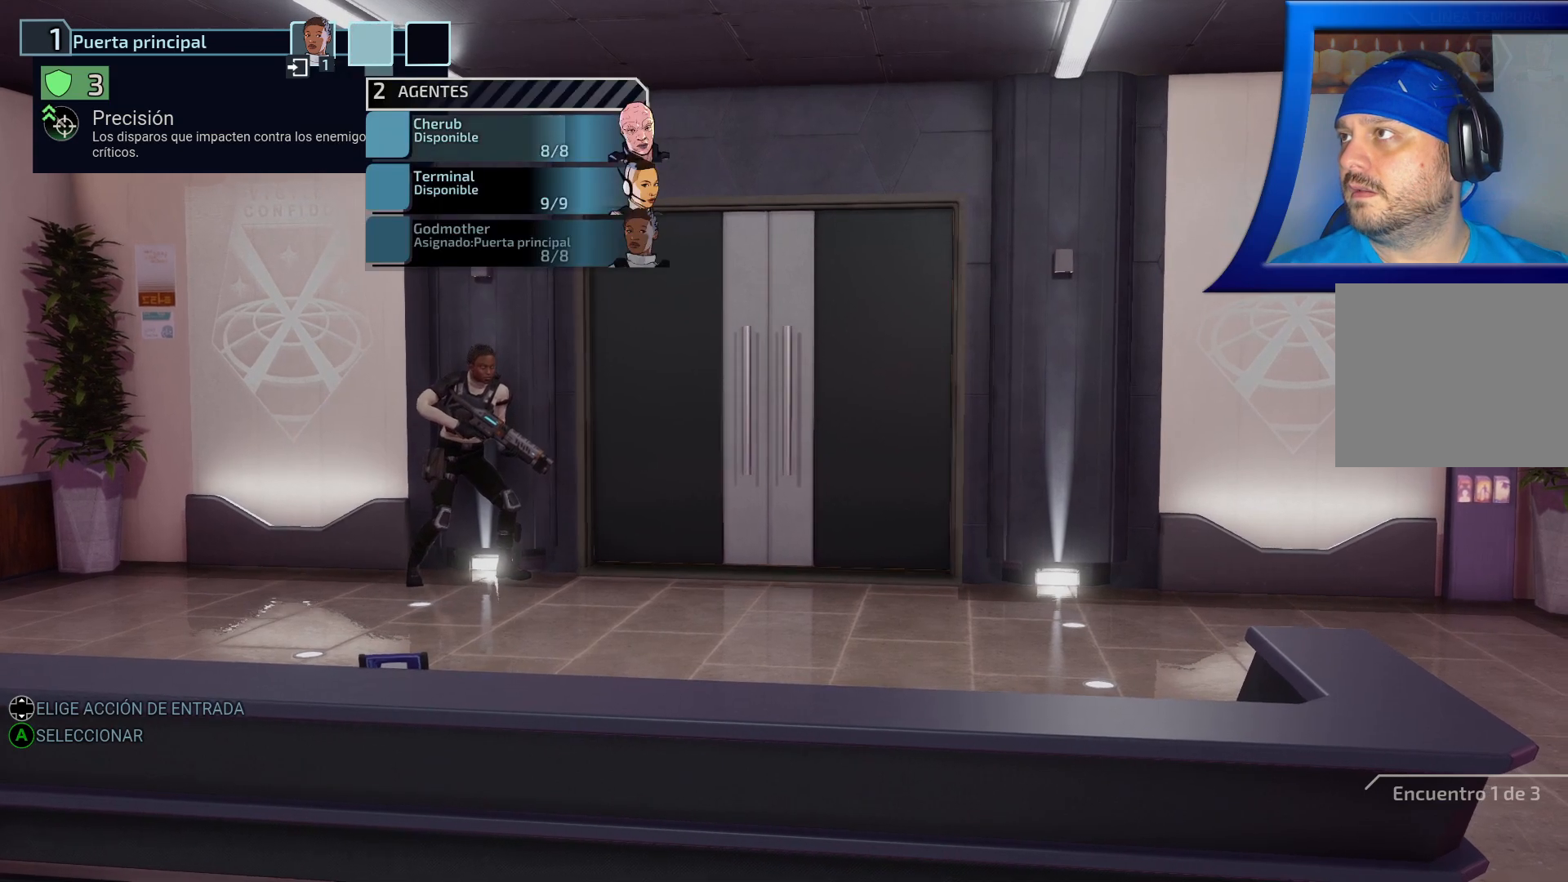
{"buttons": [], "left_stick": "center", "right_stick": "center", "events": []}
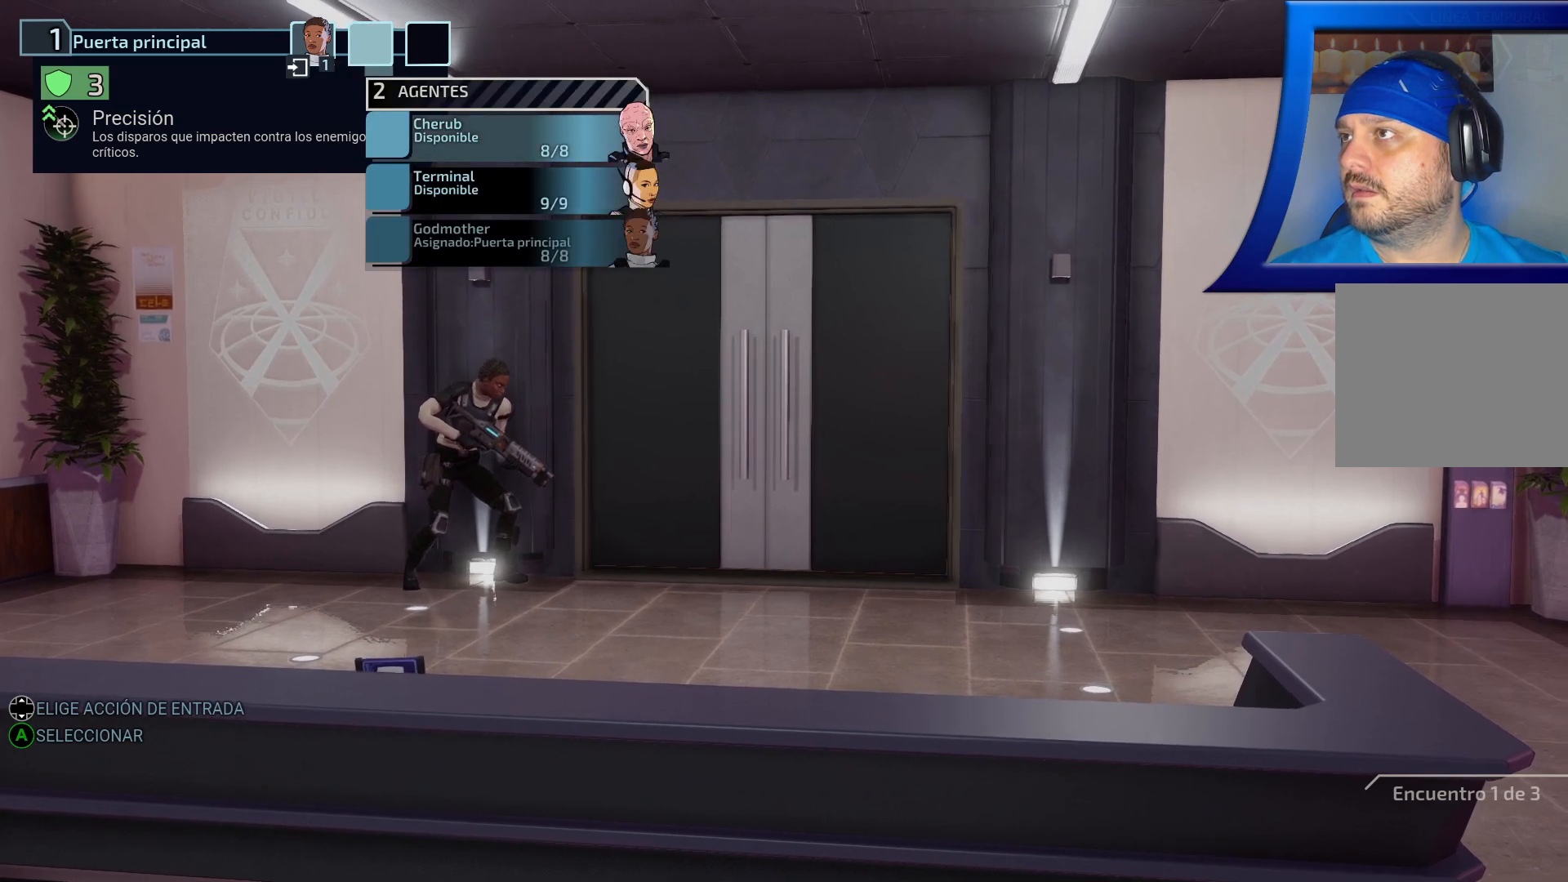
{"buttons": [], "left_stick": "center", "right_stick": "center", "events": [[183, "A", "down"], [250, "A", "up"]]}
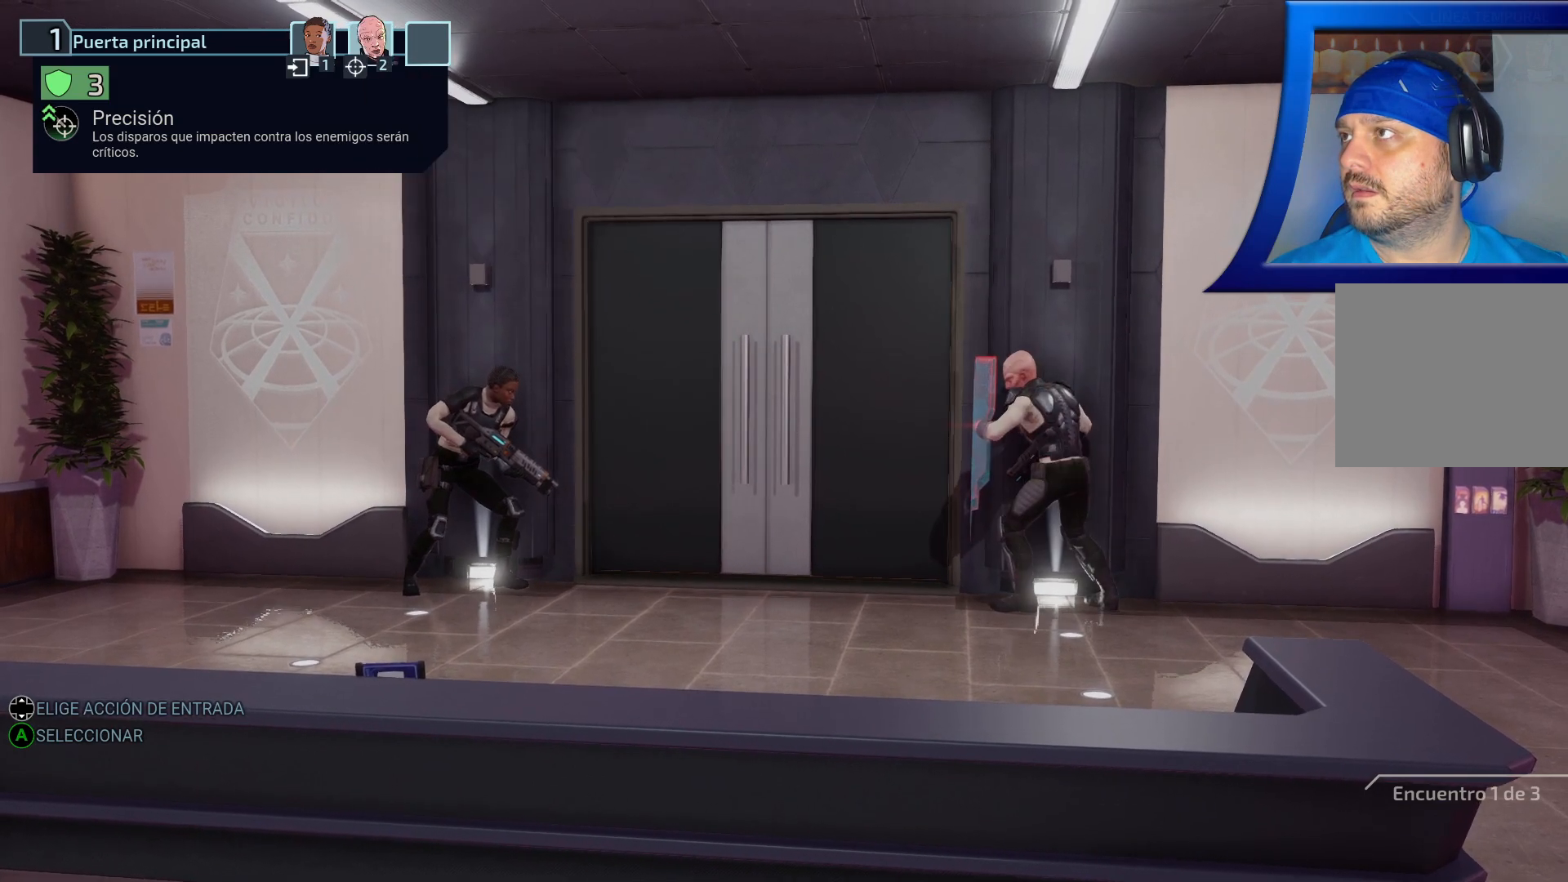
{"buttons": [], "left_stick": "center", "right_stick": "center", "events": []}
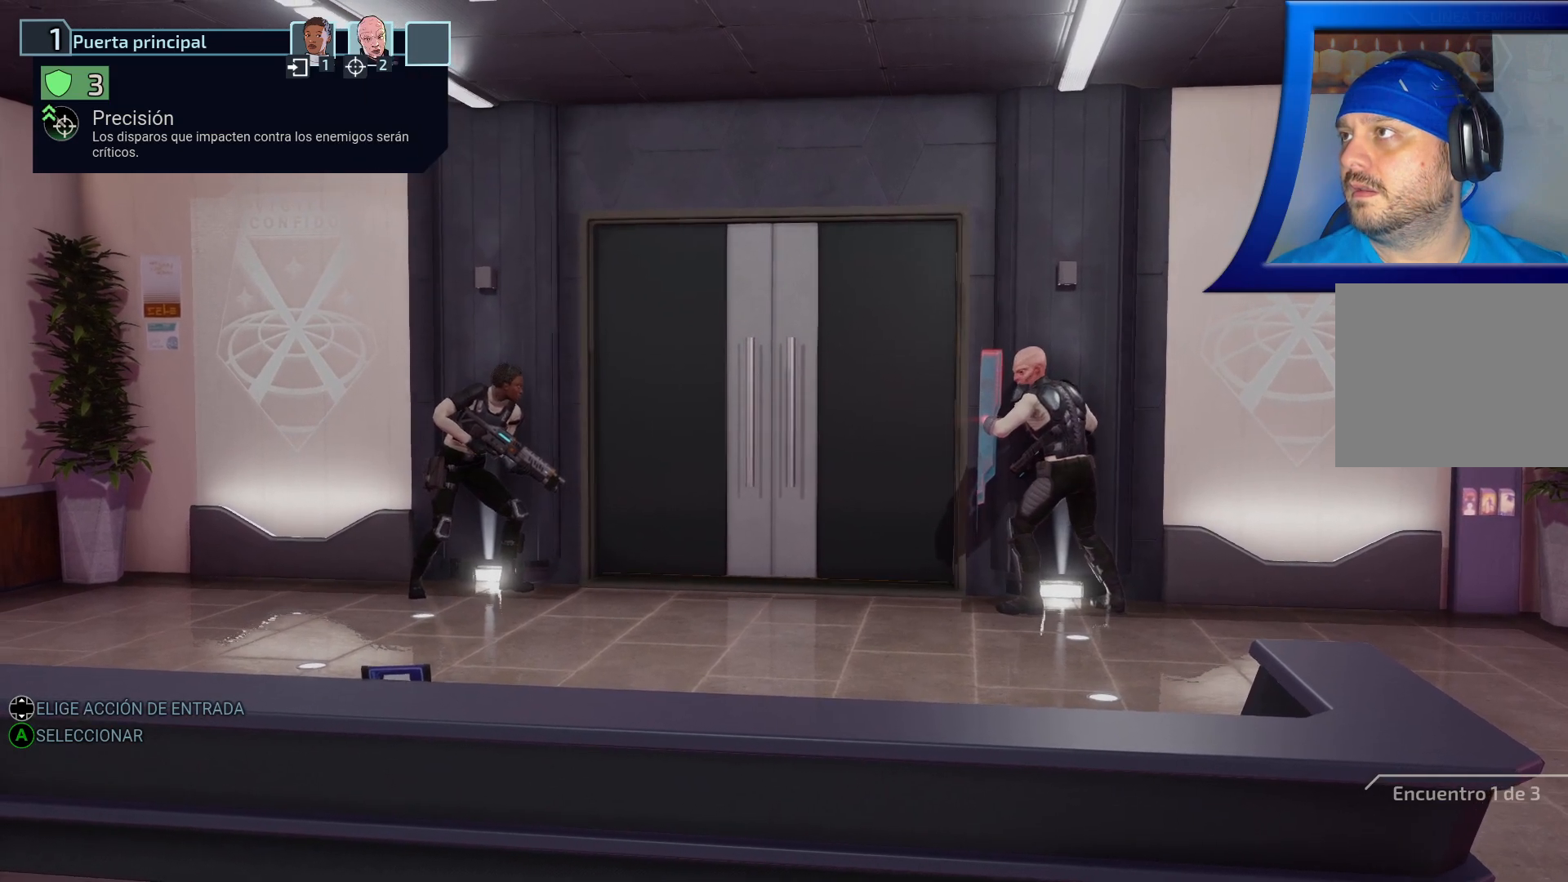
{"buttons": [], "left_stick": "center", "right_stick": "center", "events": []}
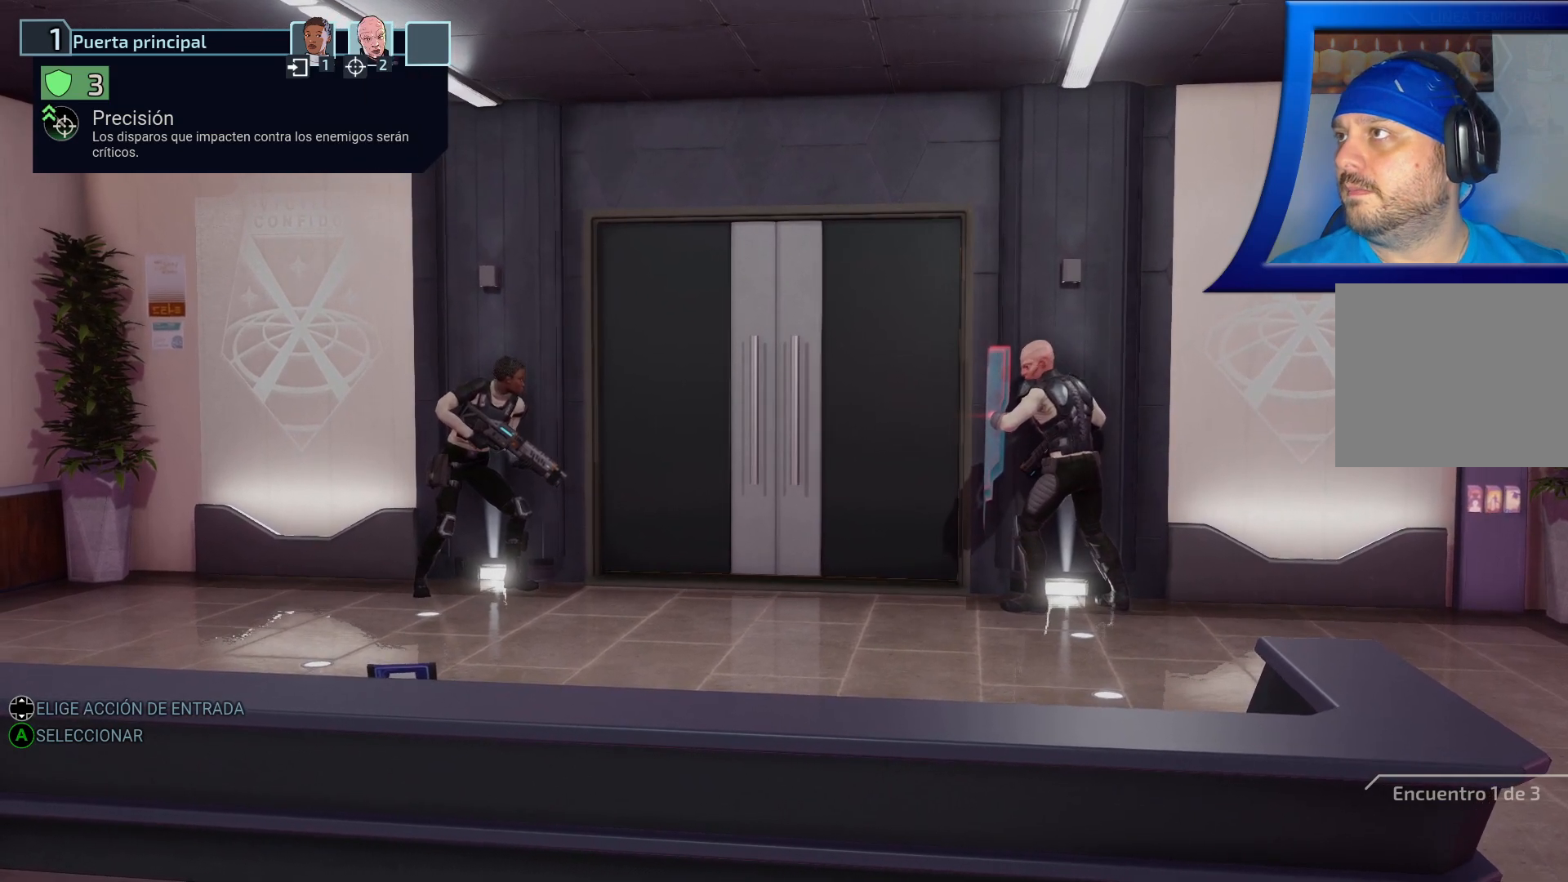
{"buttons": [], "left_stick": "center", "right_stick": "center", "events": []}
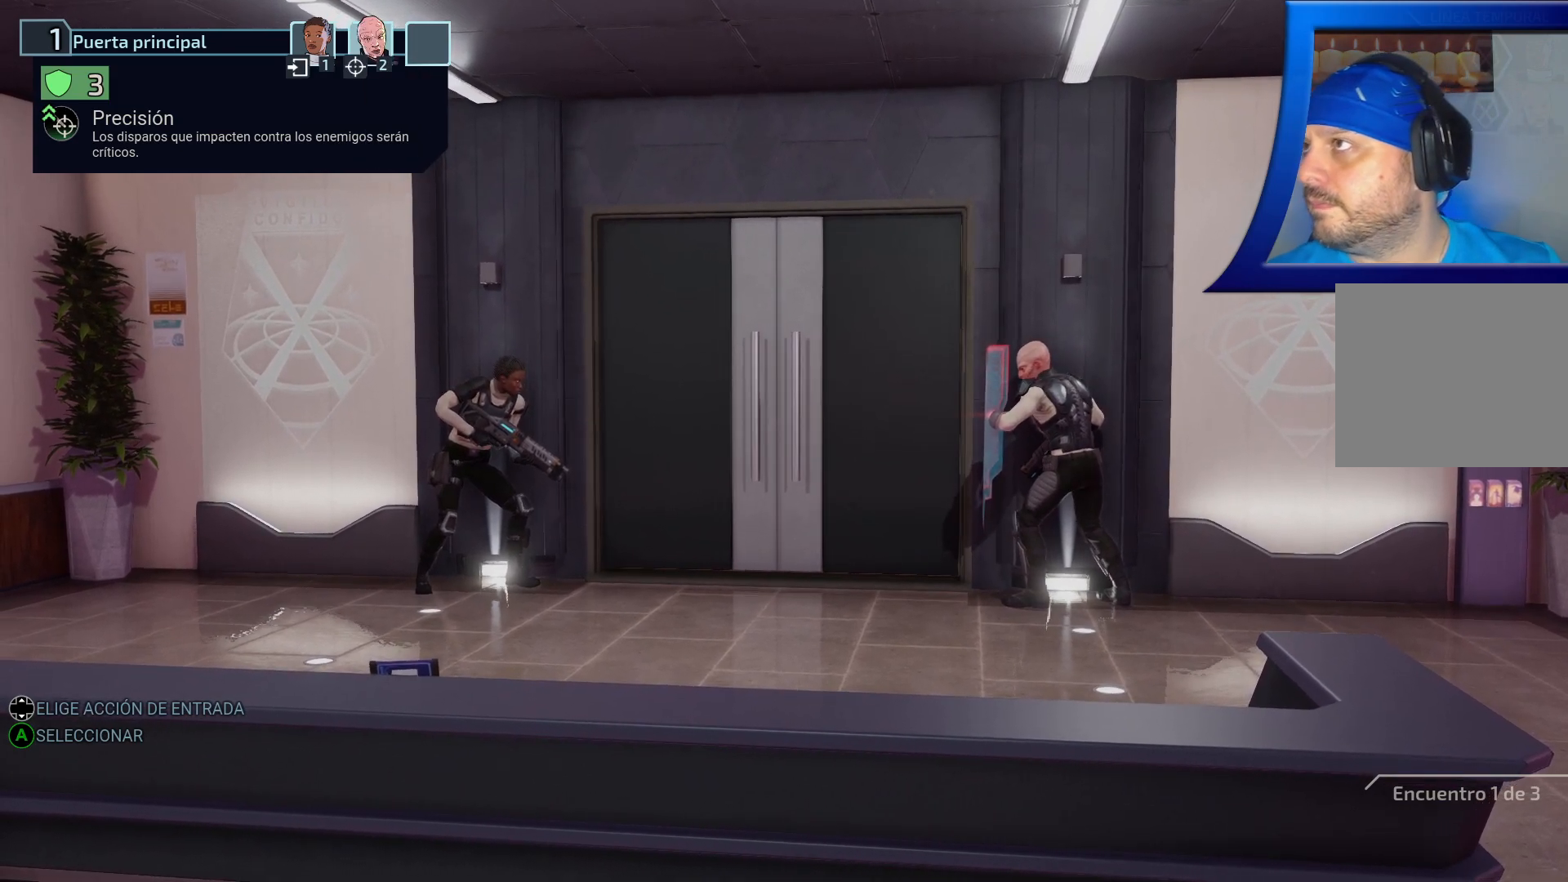
{"buttons": [], "left_stick": "center", "right_stick": "center", "events": []}
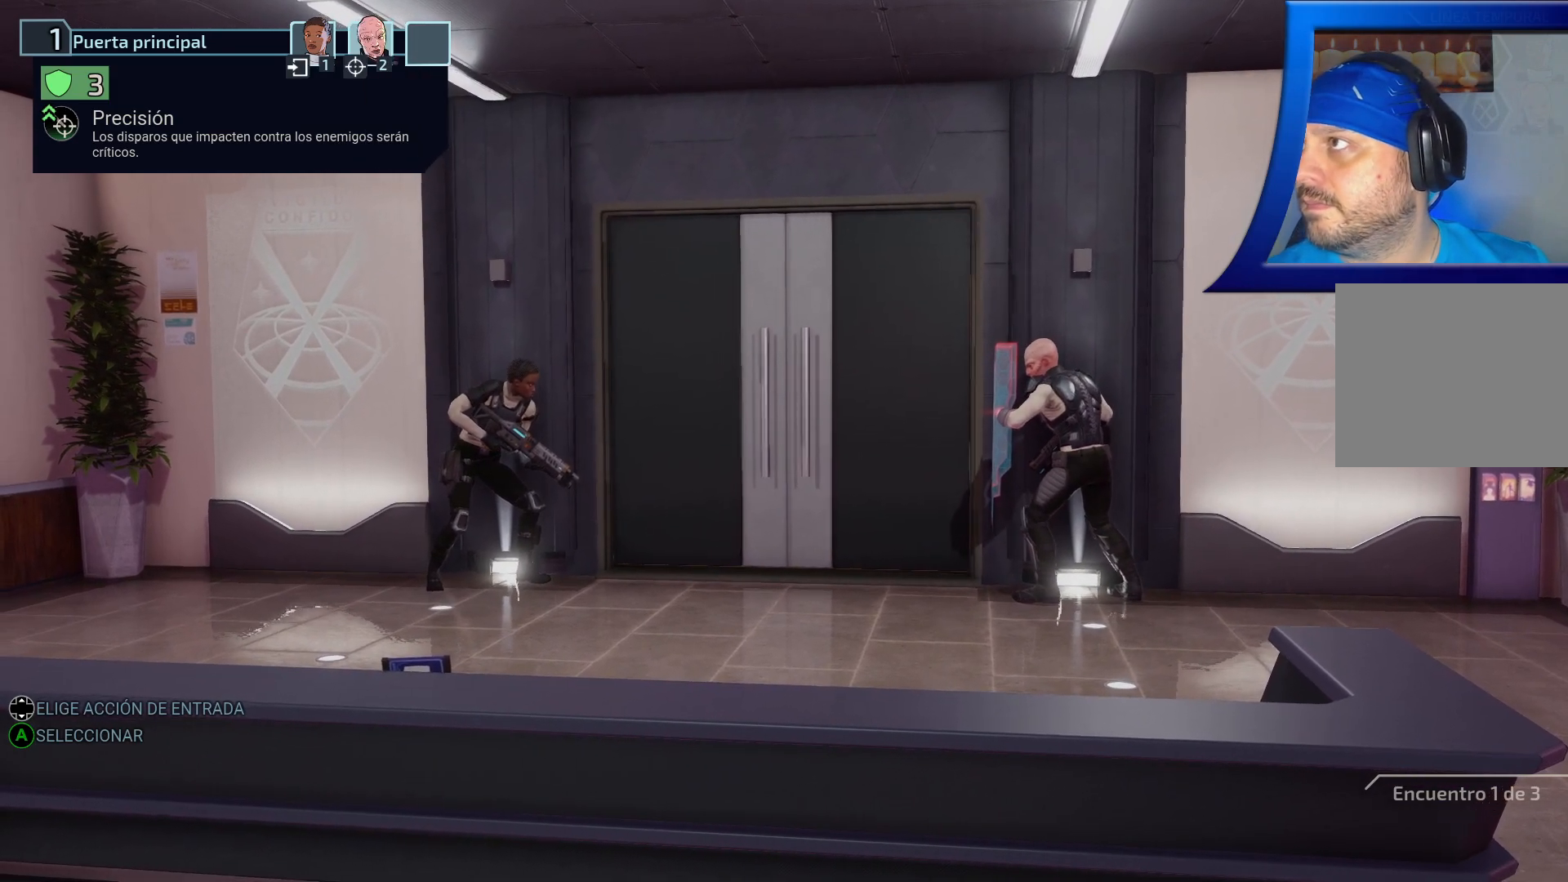
{"buttons": [], "left_stick": "center", "right_stick": "center", "events": []}
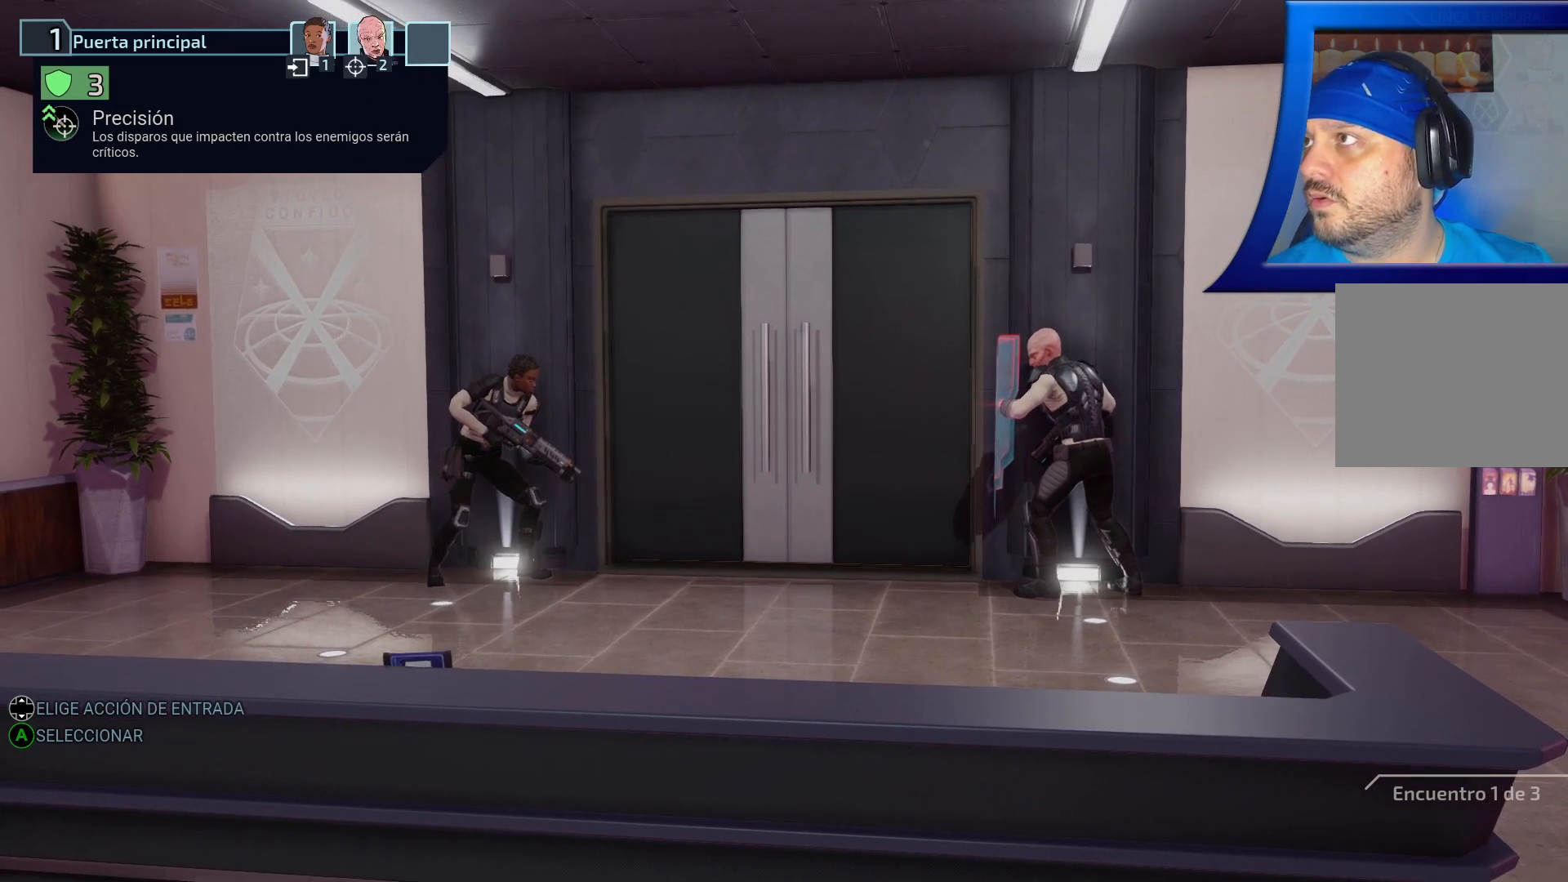
{"buttons": ["DPAD_LEFT"], "left_stick": "center", "right_stick": "center", "events": [[433, "DPAD_LEFT", "down"]]}
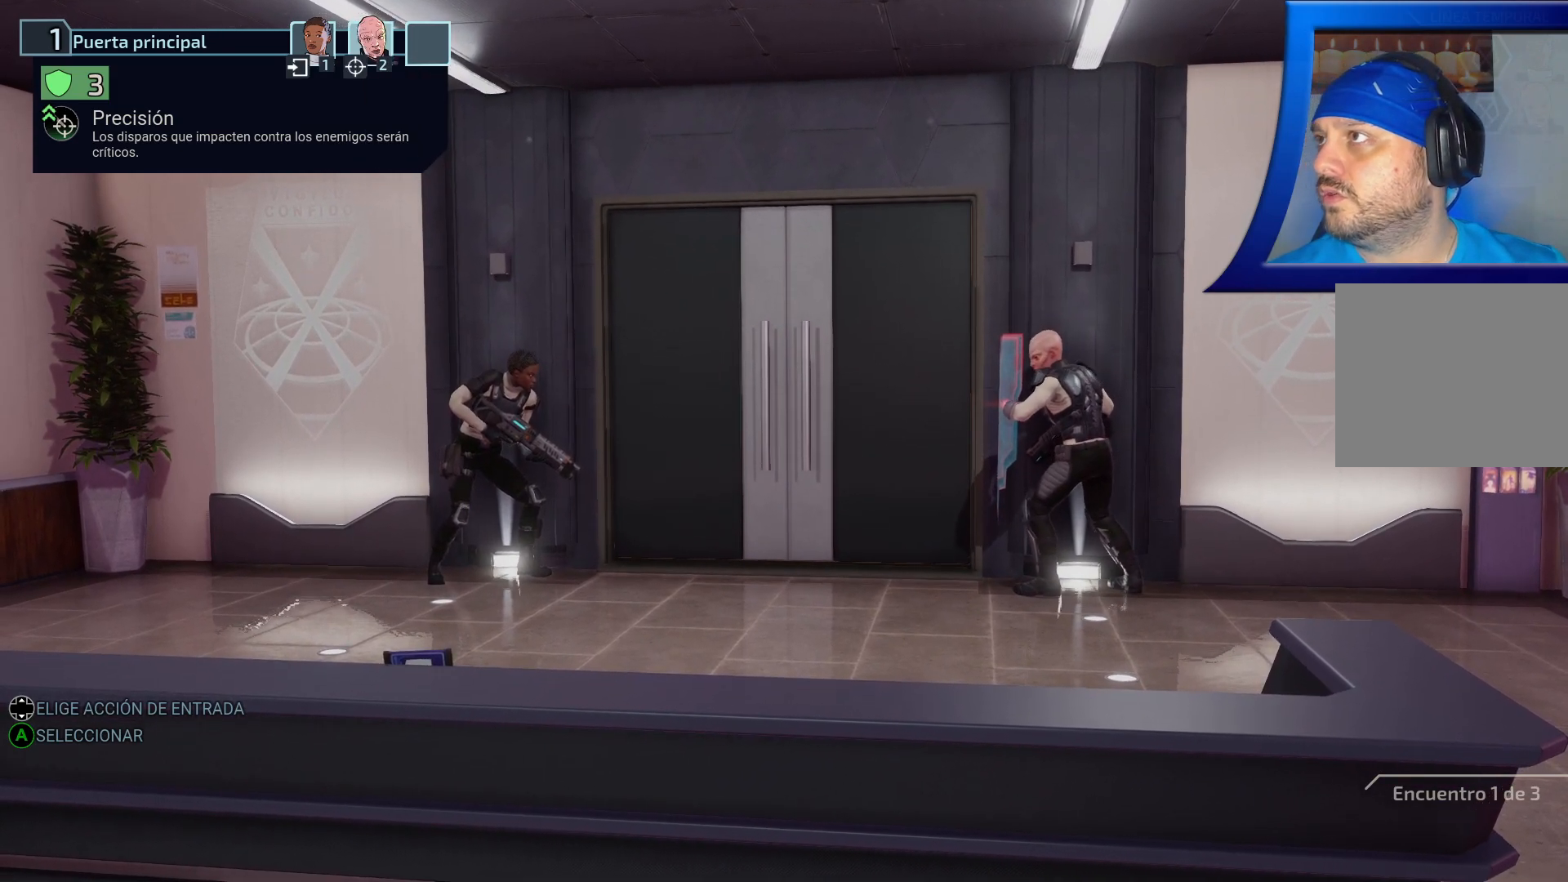
{"buttons": [], "left_stick": "center", "right_stick": "center", "events": [[67, "DPAD_LEFT", "up"]]}
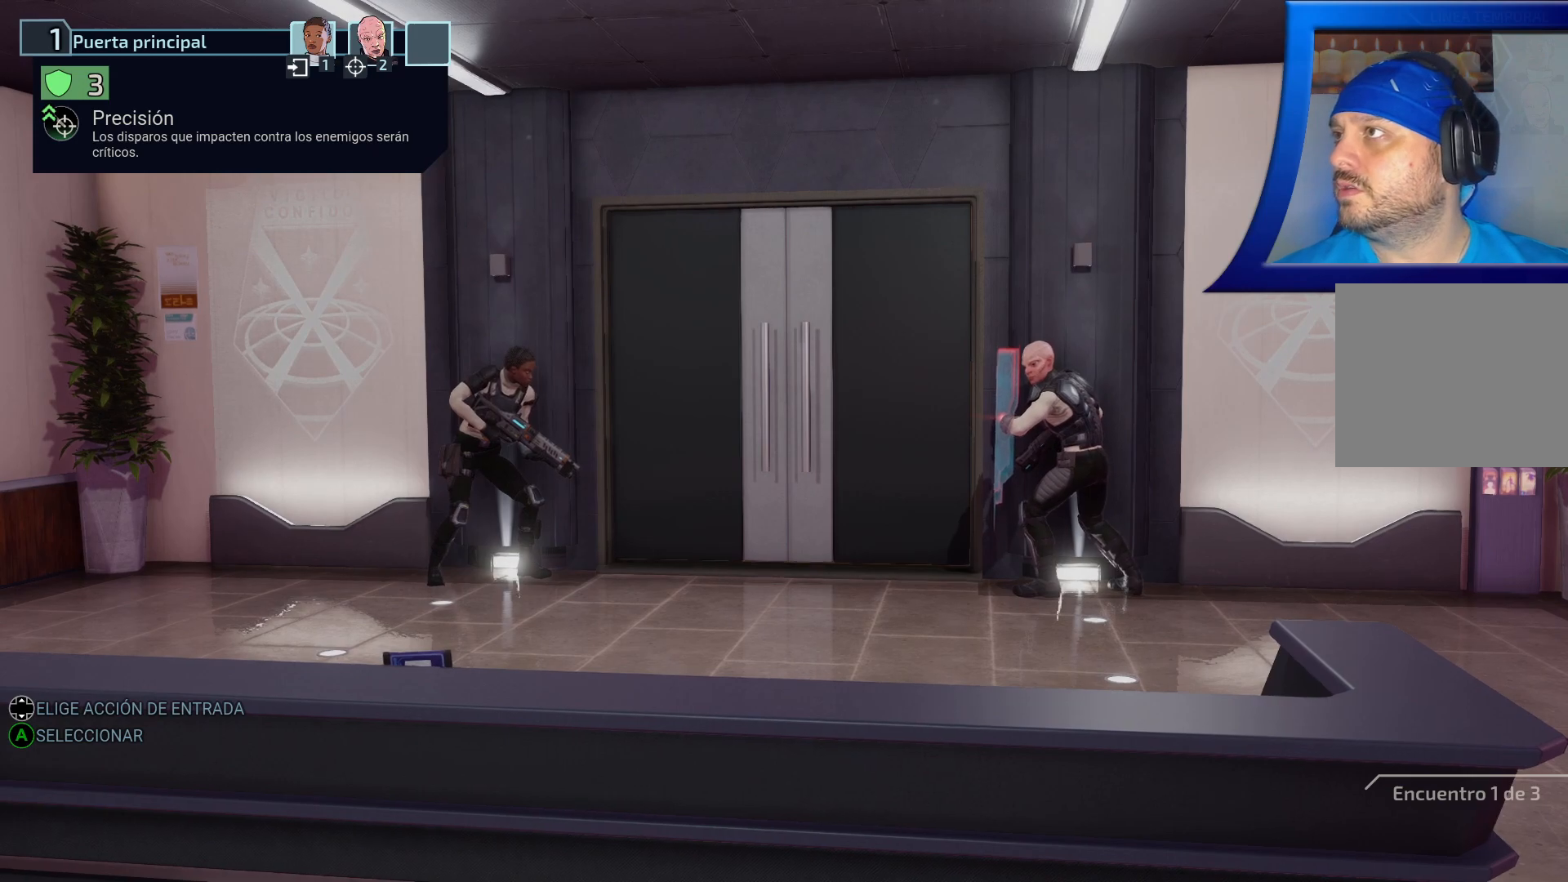
{"buttons": [], "left_stick": "center", "right_stick": "center", "events": [[283, "DPAD_RIGHT", "down"], [450, "DPAD_RIGHT", "up"]]}
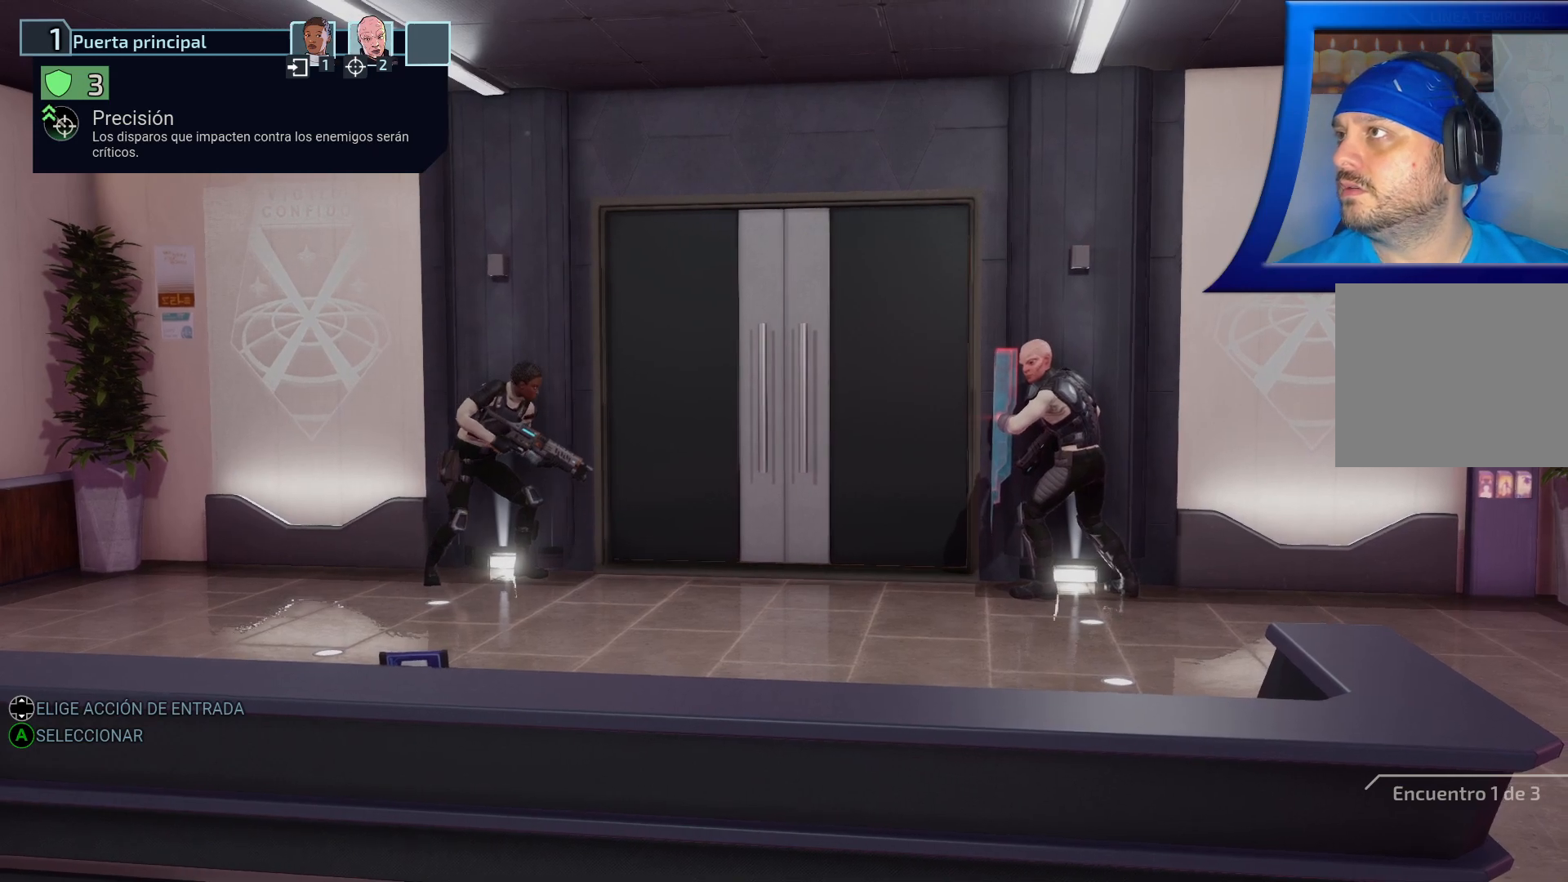
{"buttons": ["DPAD_LEFT"], "left_stick": "center", "right_stick": "center", "events": [[483, "DPAD_LEFT", "down"]]}